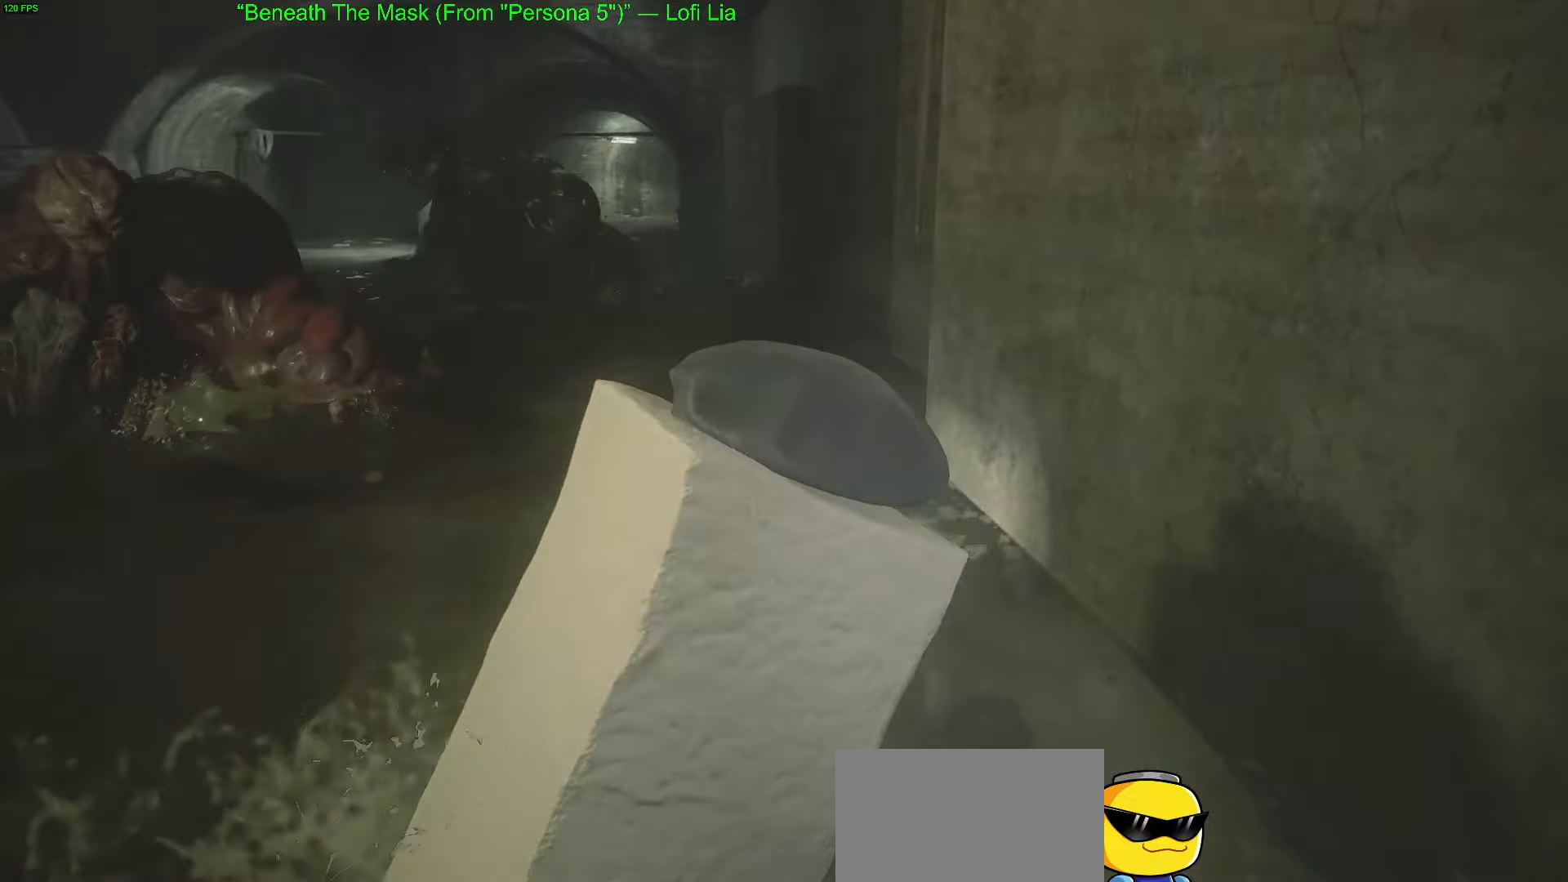
Gameplay with keyboard and mouse; each line is a JSON object with the keys and mouse buttons held at the frame after it. "events" lists presses ("down") and releases ("up") of "1", "2", "3", "4", "5", "a", "alt", "c", "caps_lock", "ctrl", "d", "e", "f", "g", "q", "r", "s", "shift", "space", "t", "tab", "v", "w", "x", "z", "mouse_left", "mouse_wheel" and "mouse_right" between this image and that frame as [ms after this image, input, new state], when the widget could be followed in between. "mouse_left", "mouse_wheel", "mouse_right" = the "left", "wheel", "right" buttons of the "mouse" list. No other keys are recorded. "wheel" means that the mouse wheel is clicked or scrolled. "mouse_move" is the direction in which the mouse moves at that frame (one of eight, or "still"), when it could be read.
{"keys": ["w"], "mouse": [], "mouse_move": "left", "events": []}
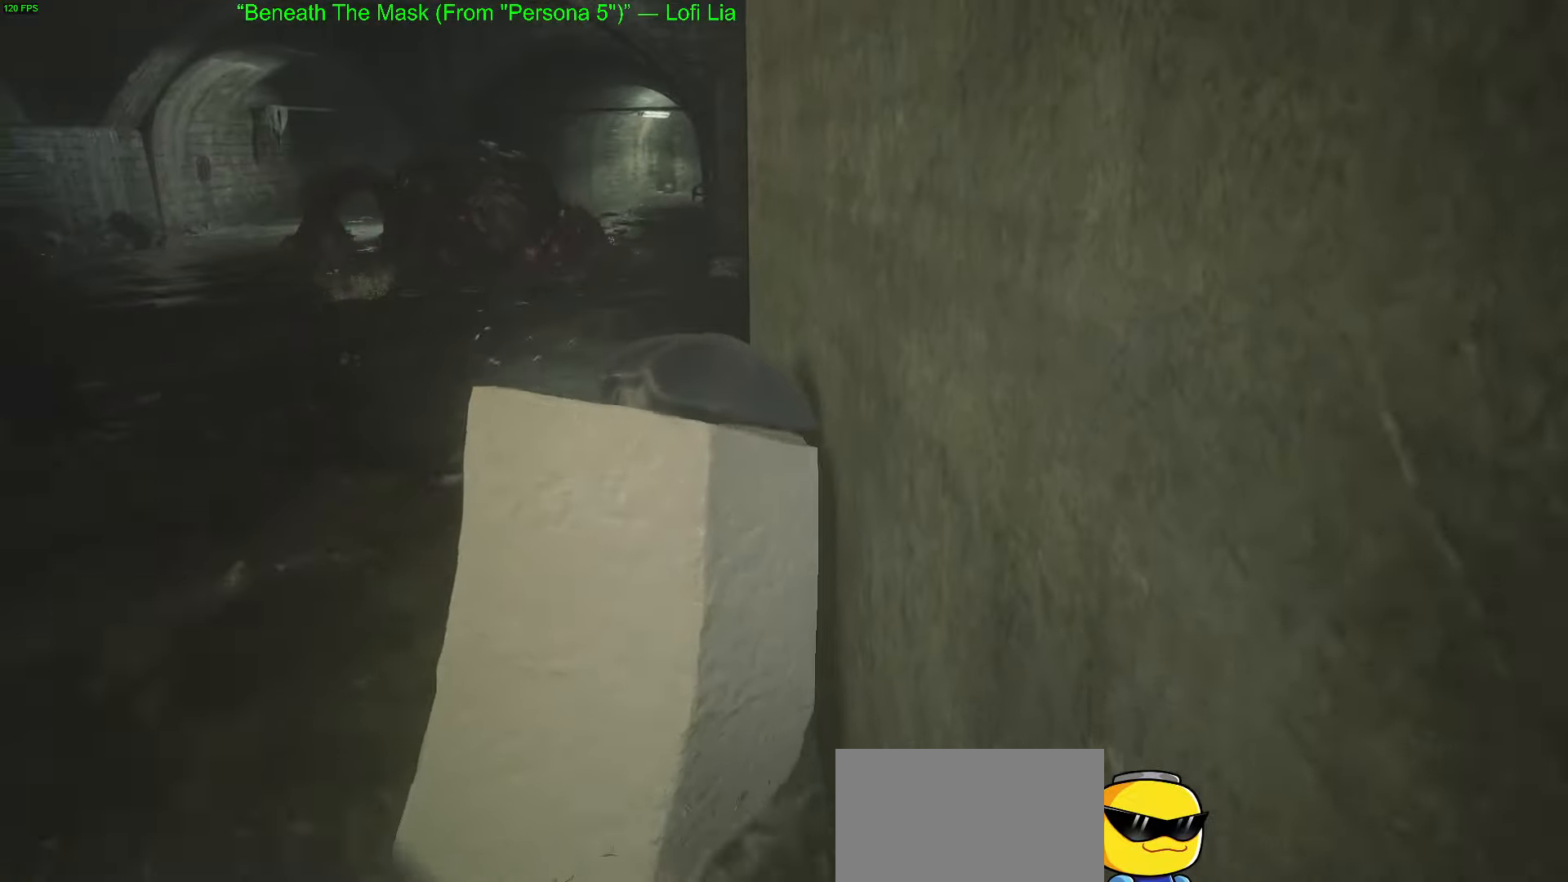
{"keys": ["w"], "mouse": [], "mouse_move": "still", "events": []}
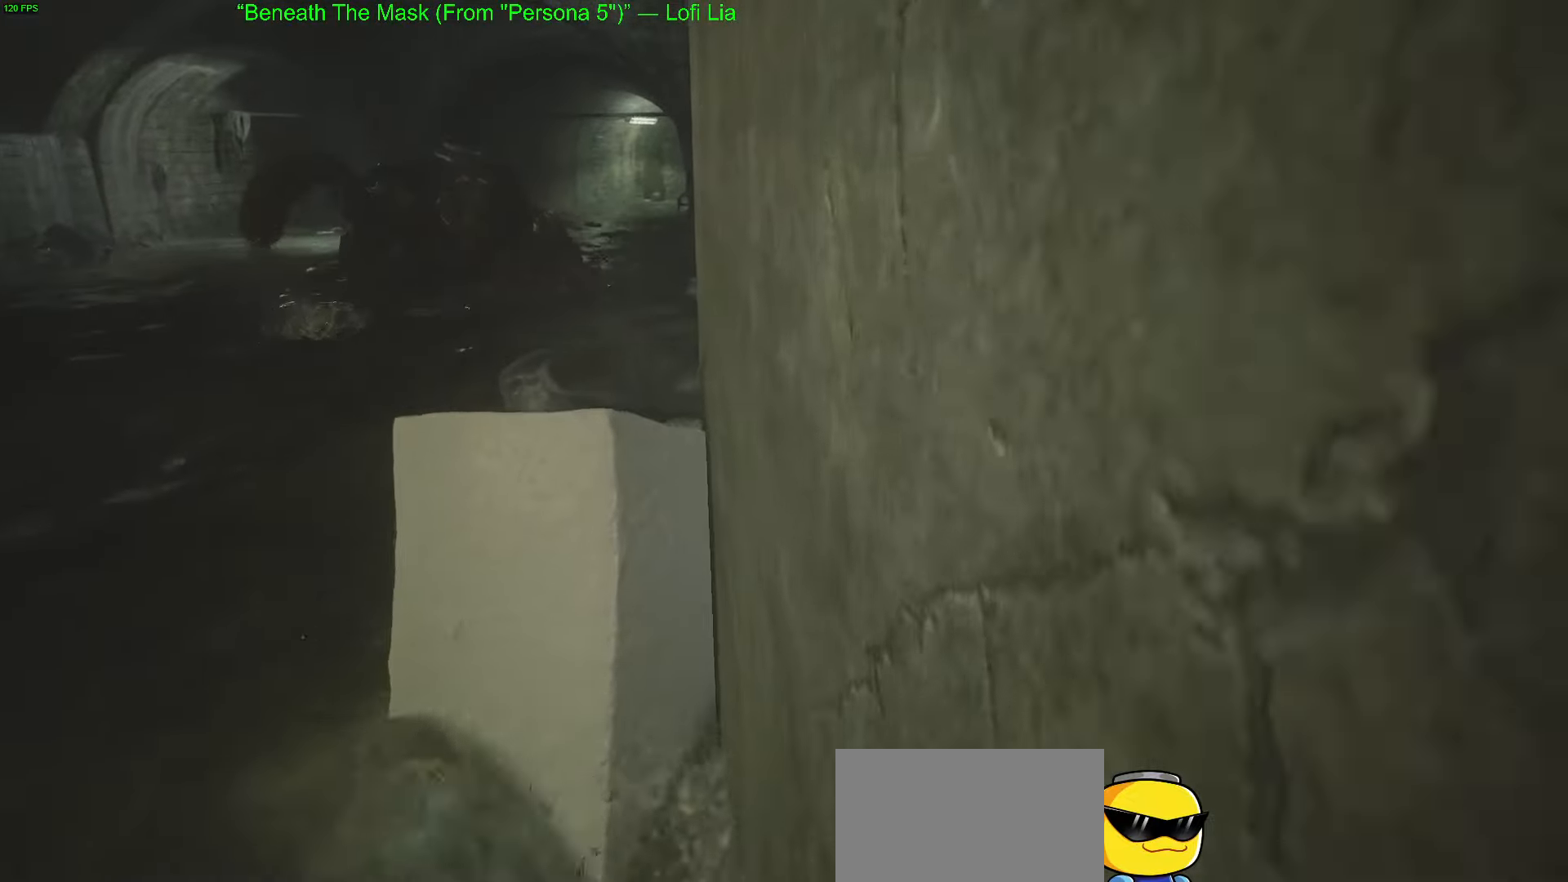
{"keys": ["w"], "mouse": [], "mouse_move": "still", "events": []}
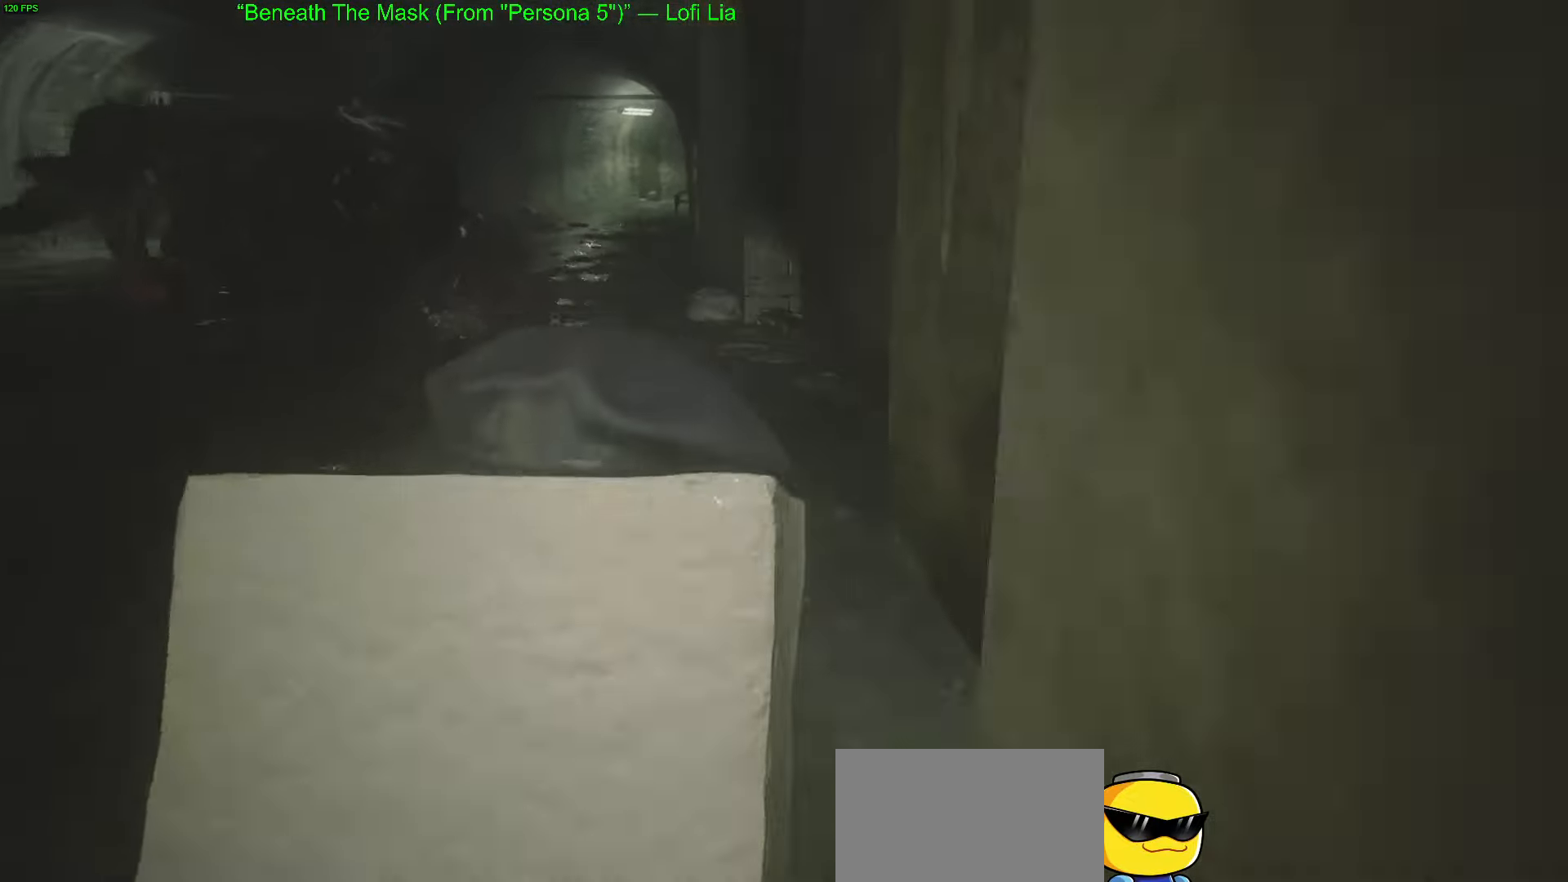
{"keys": ["w"], "mouse": [], "mouse_move": "left", "events": []}
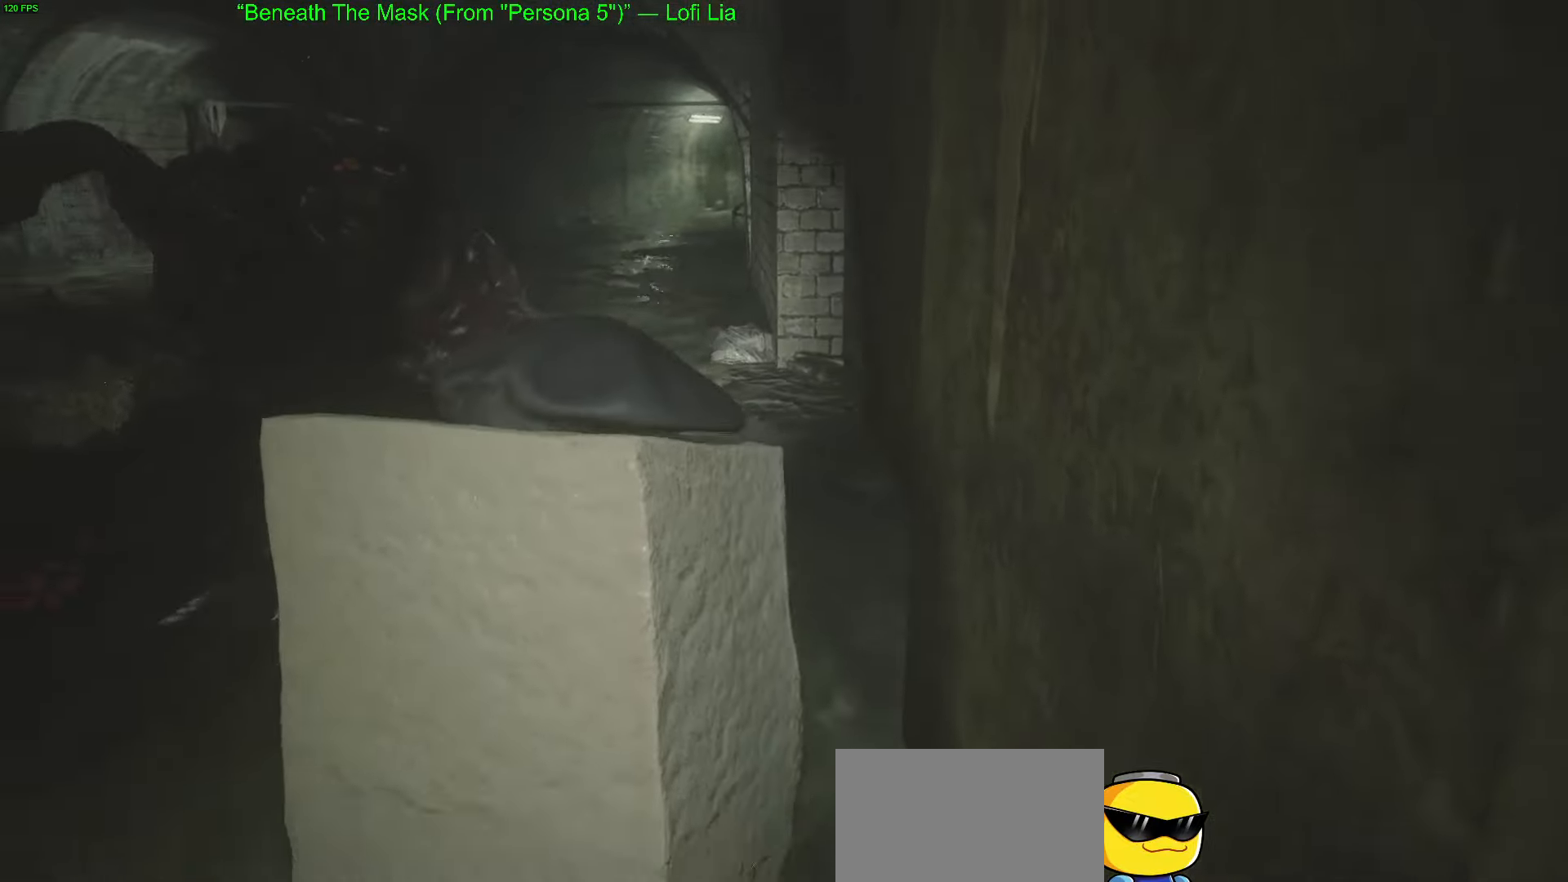
{"keys": ["w"], "mouse": [], "mouse_move": "left", "events": []}
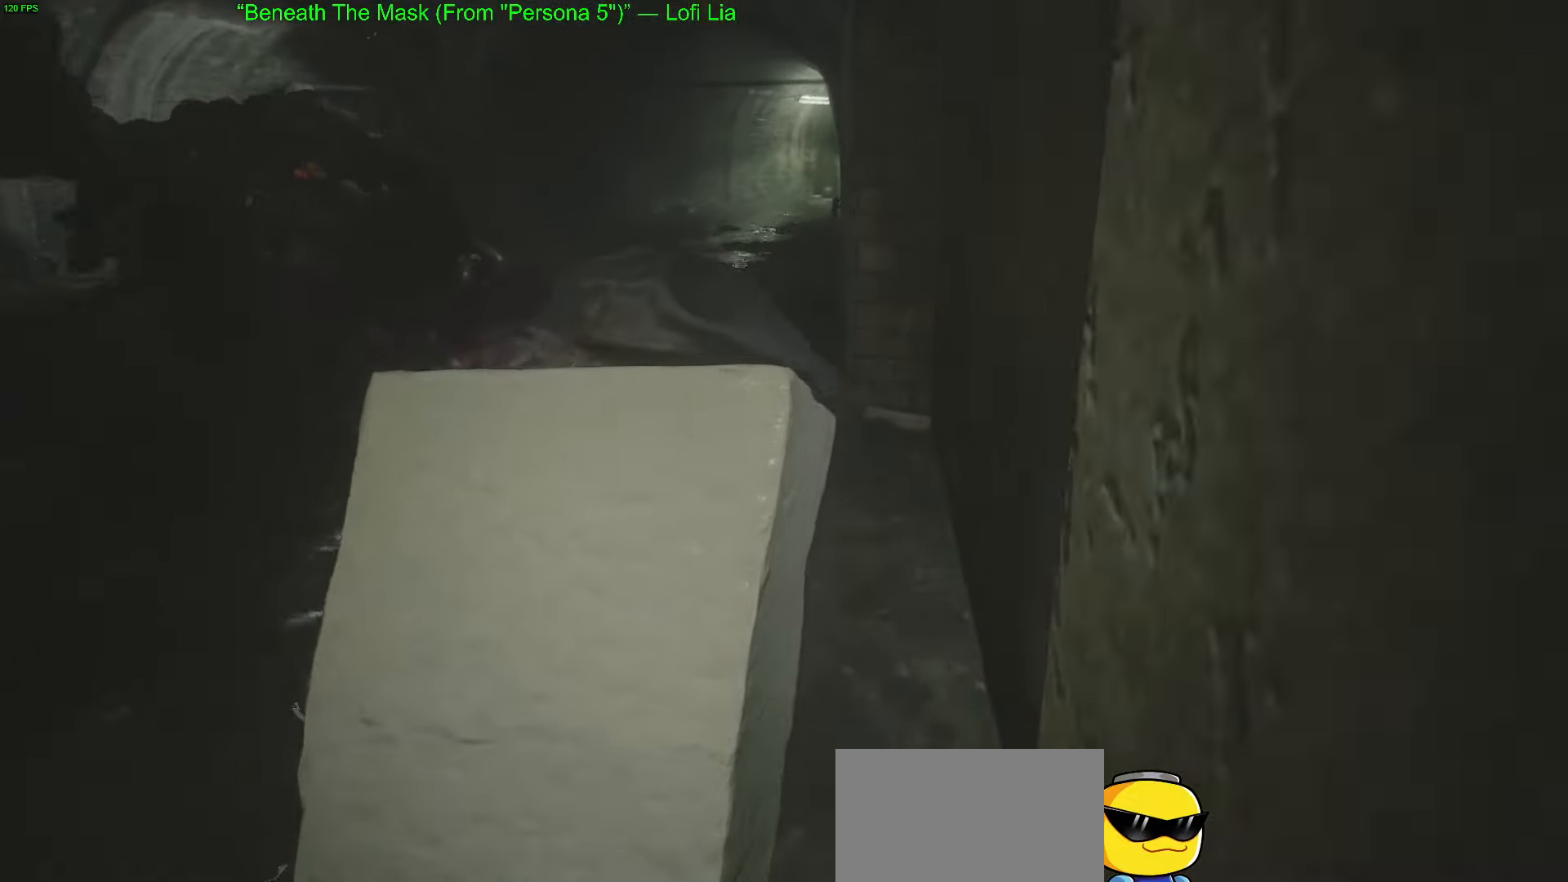
{"keys": ["w"], "mouse": [], "mouse_move": "still", "events": []}
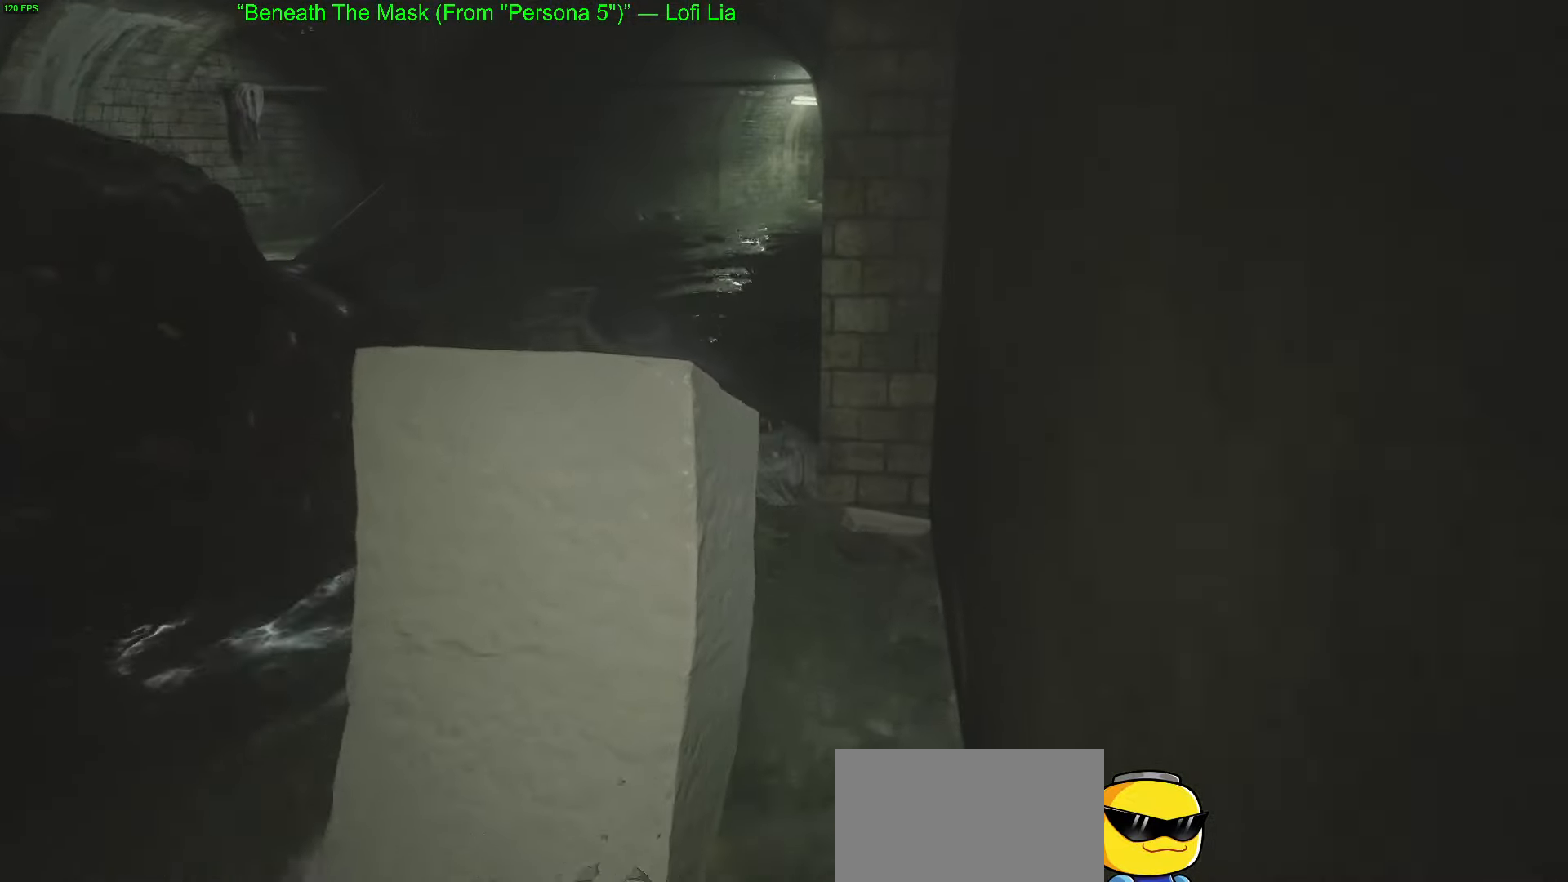
{"keys": ["w"], "mouse": [], "mouse_move": "still", "events": []}
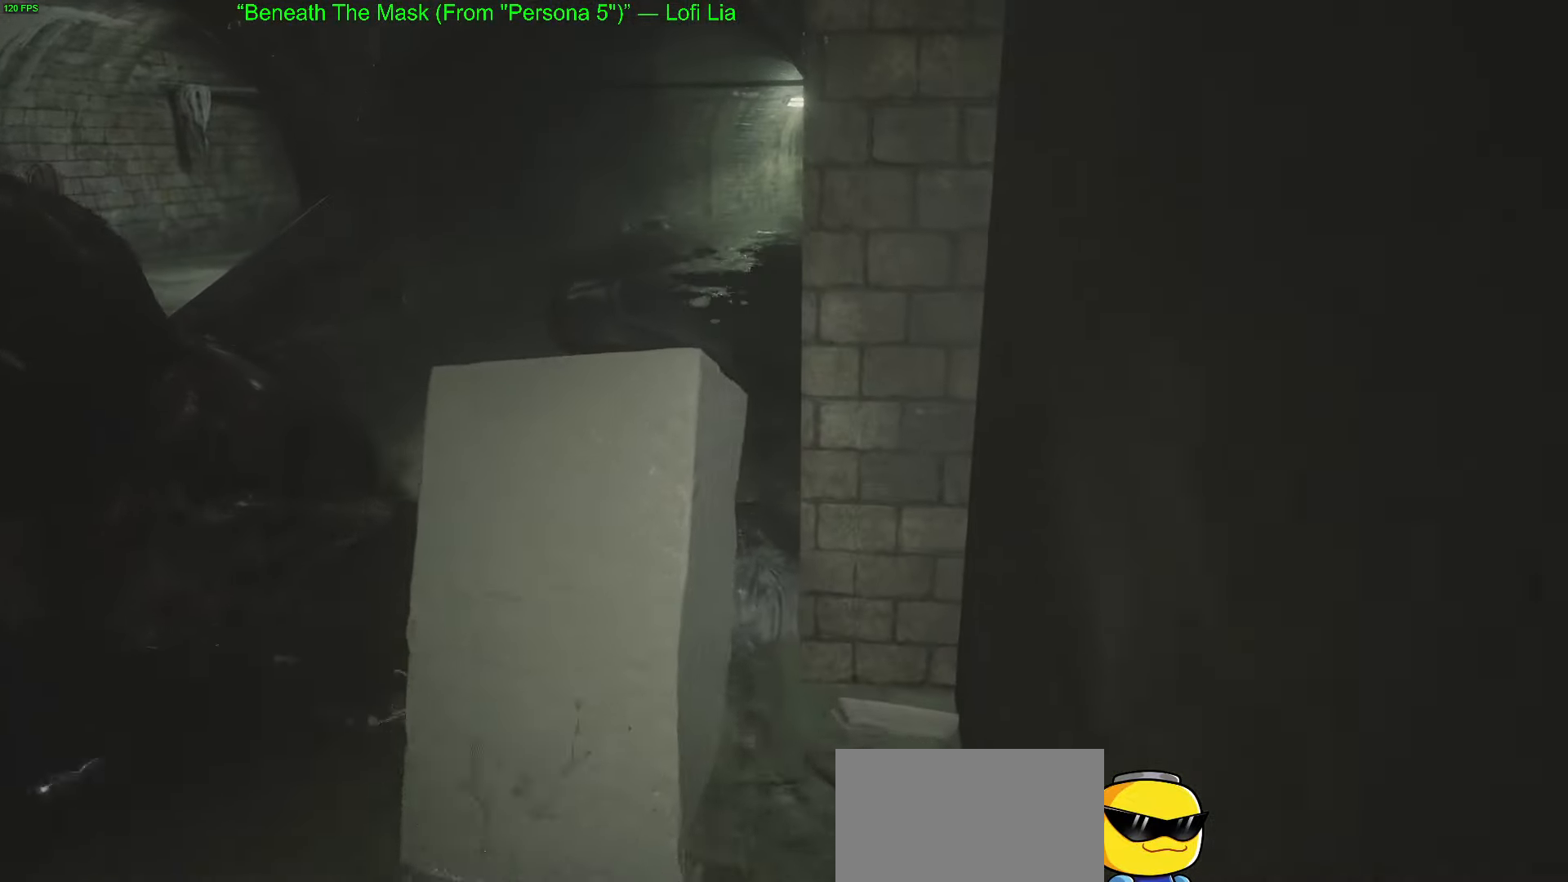
{"keys": ["w"], "mouse": [], "mouse_move": "still", "events": []}
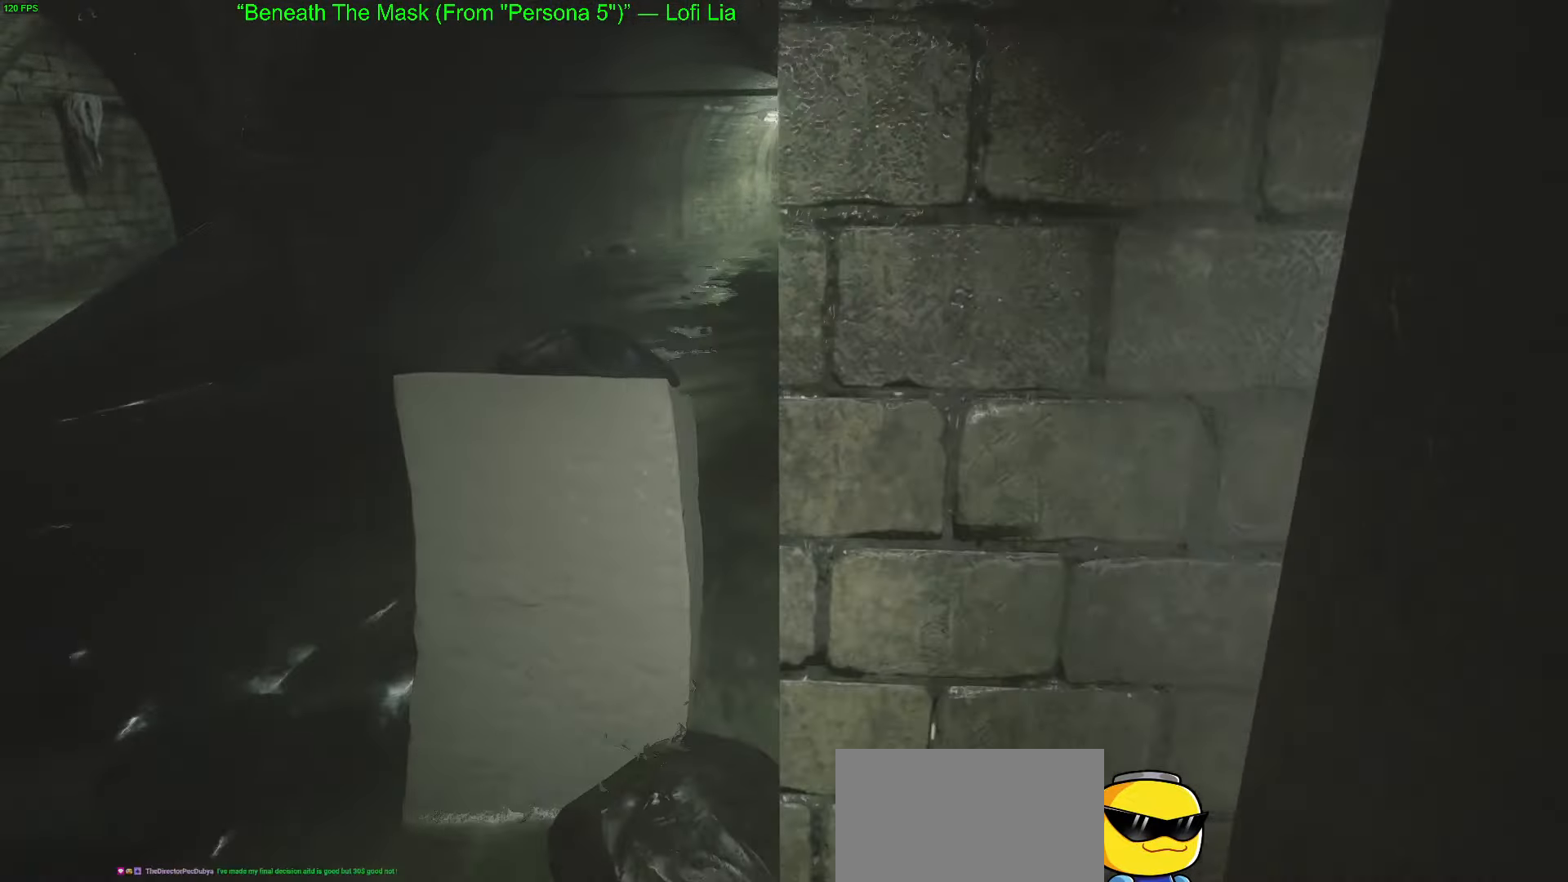
{"keys": ["w"], "mouse": [], "mouse_move": "still", "events": []}
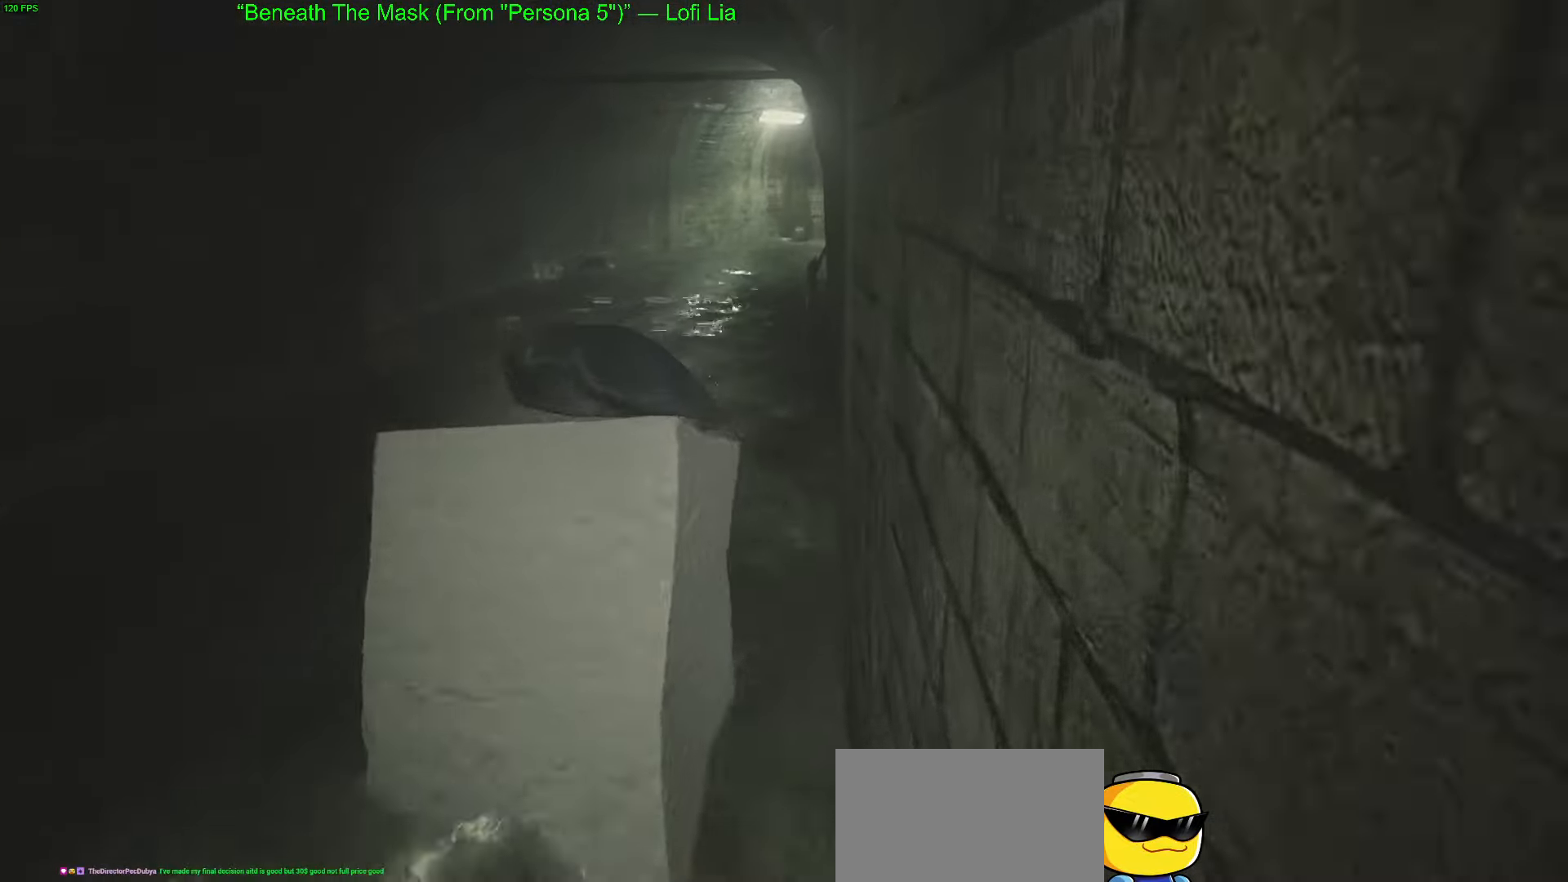
{"keys": ["w"], "mouse": [], "mouse_move": "up-right", "events": []}
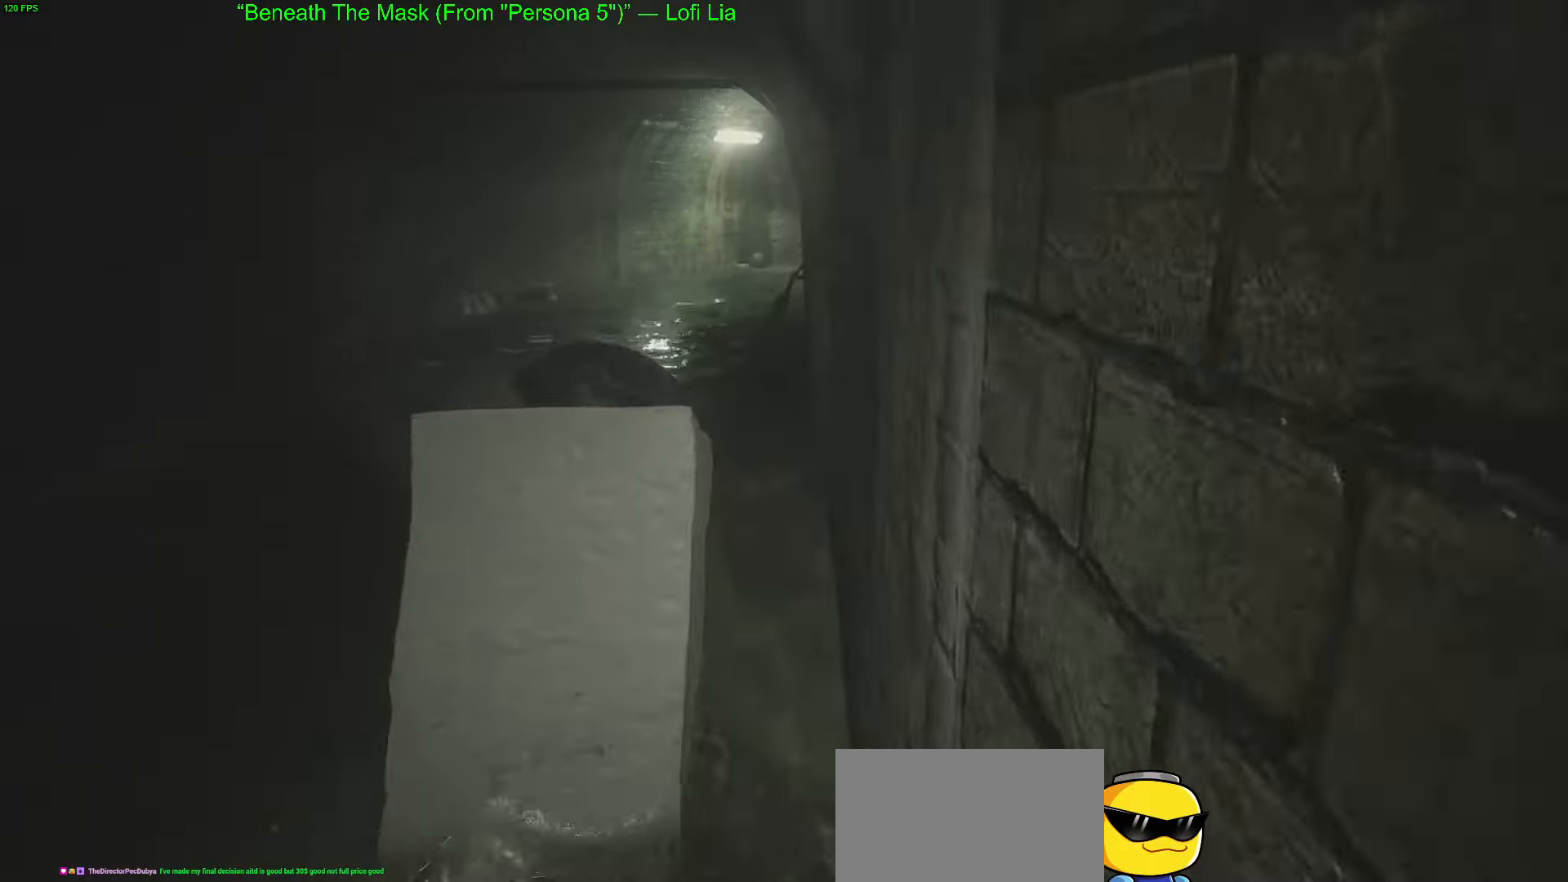
{"keys": ["w"], "mouse": [], "mouse_move": "still", "events": []}
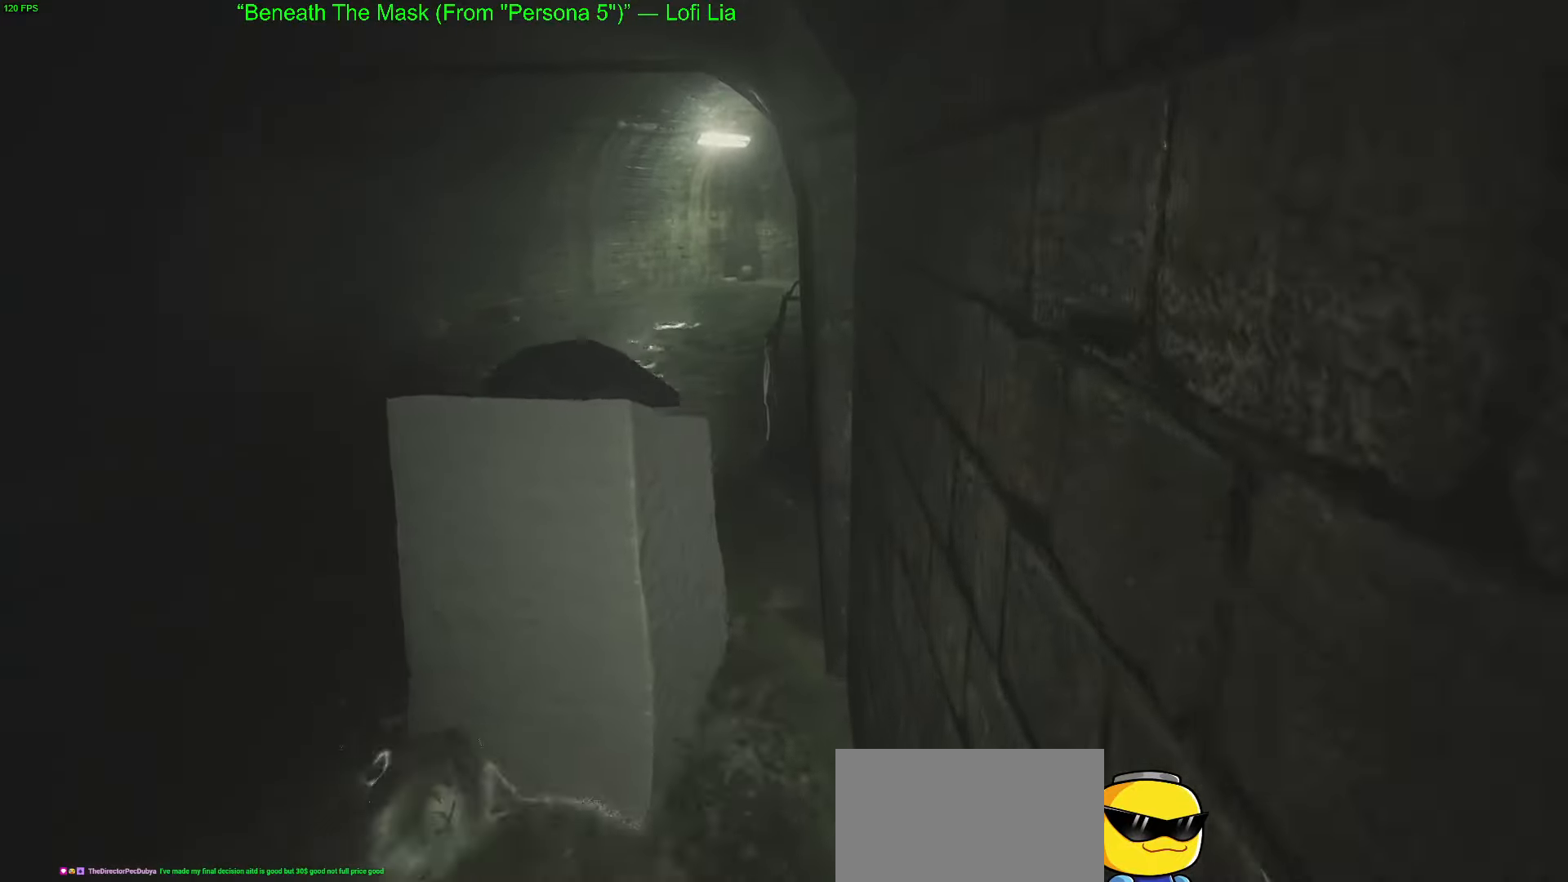
{"keys": ["w"], "mouse": [], "mouse_move": "still", "events": []}
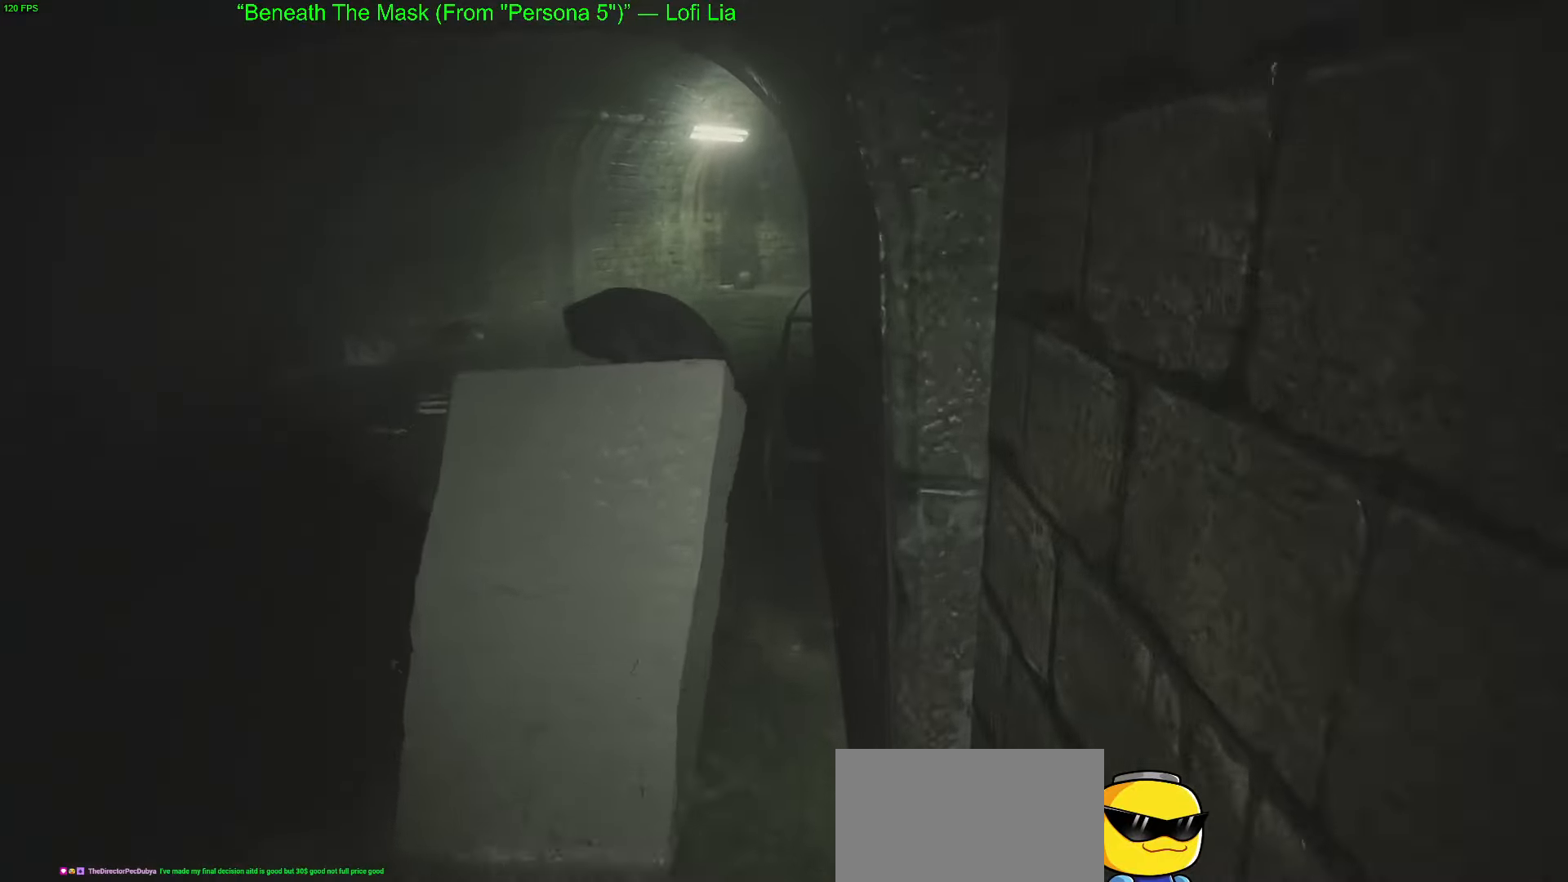
{"keys": ["w"], "mouse": [], "mouse_move": "still", "events": []}
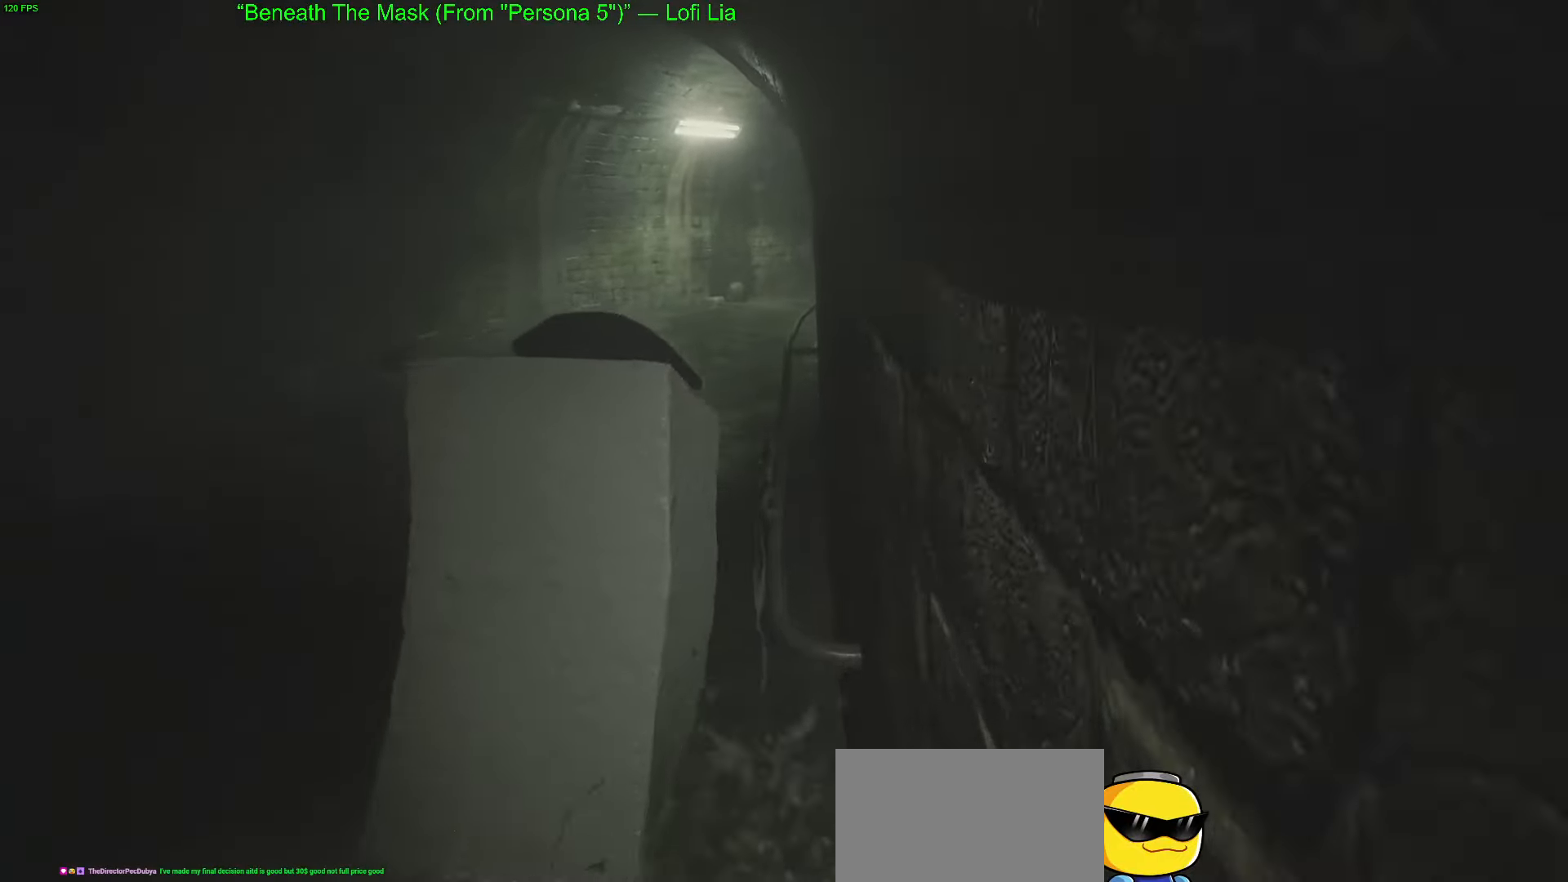
{"keys": ["w"], "mouse": [], "mouse_move": "right", "events": []}
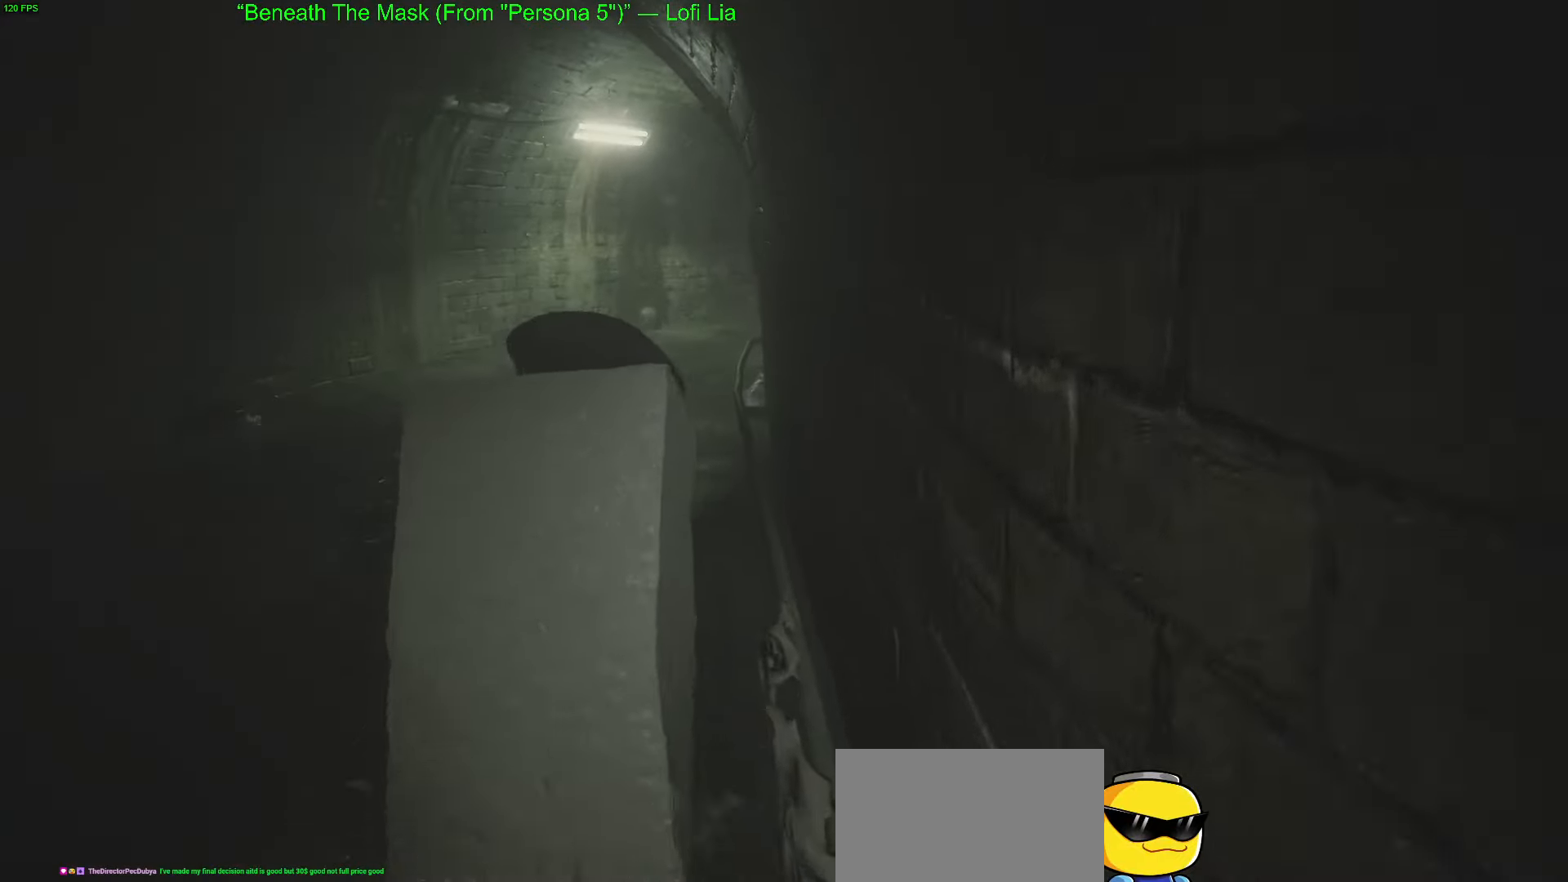
{"keys": ["w"], "mouse": [], "mouse_move": "right", "events": []}
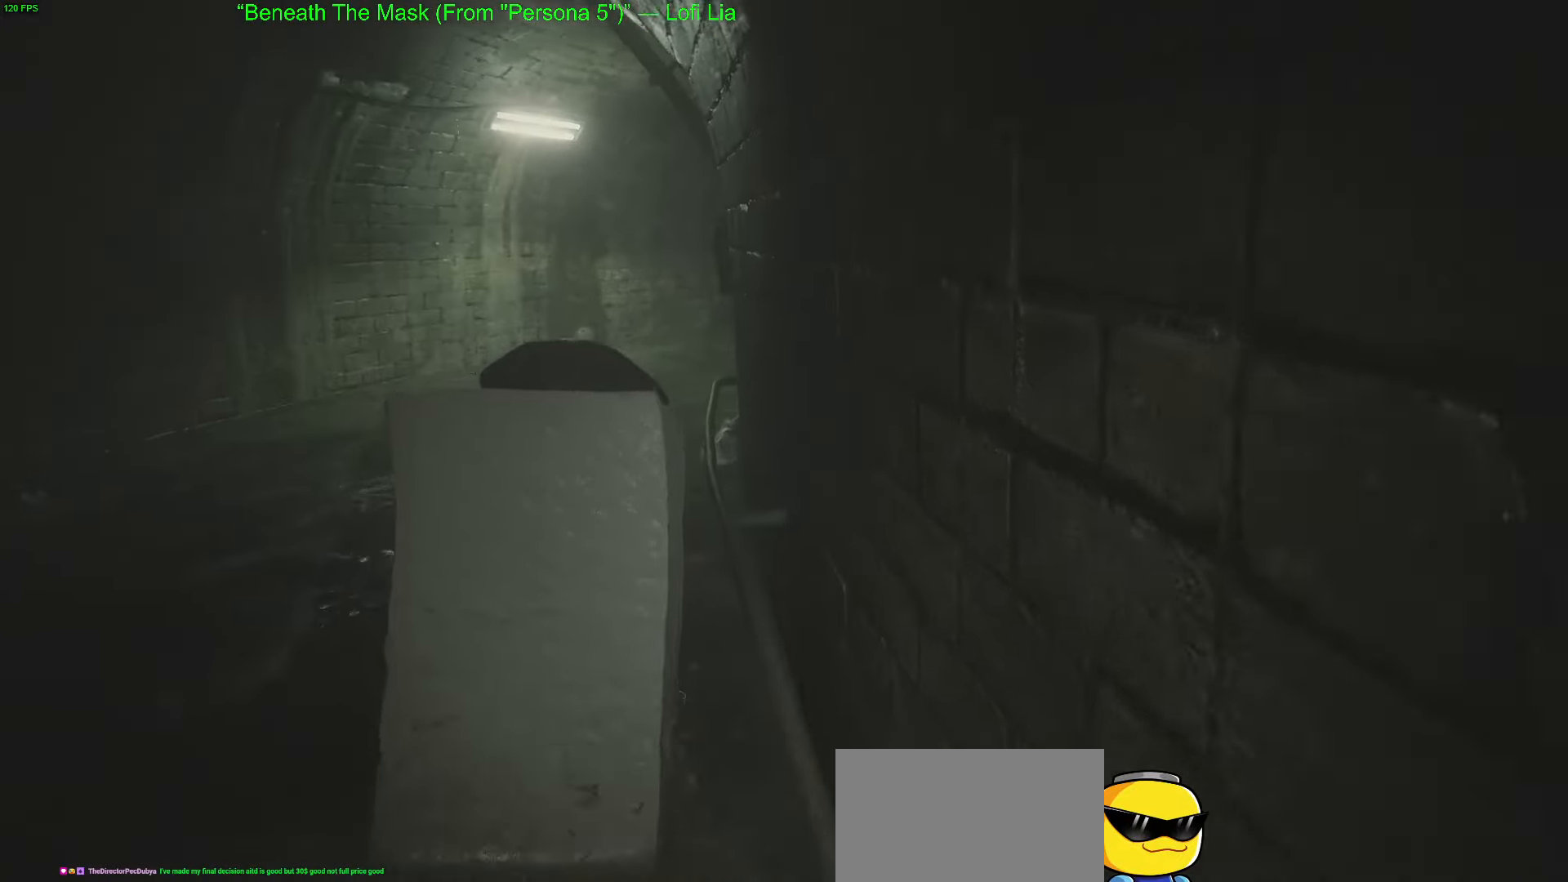
{"keys": ["w"], "mouse": [], "mouse_move": "still", "events": []}
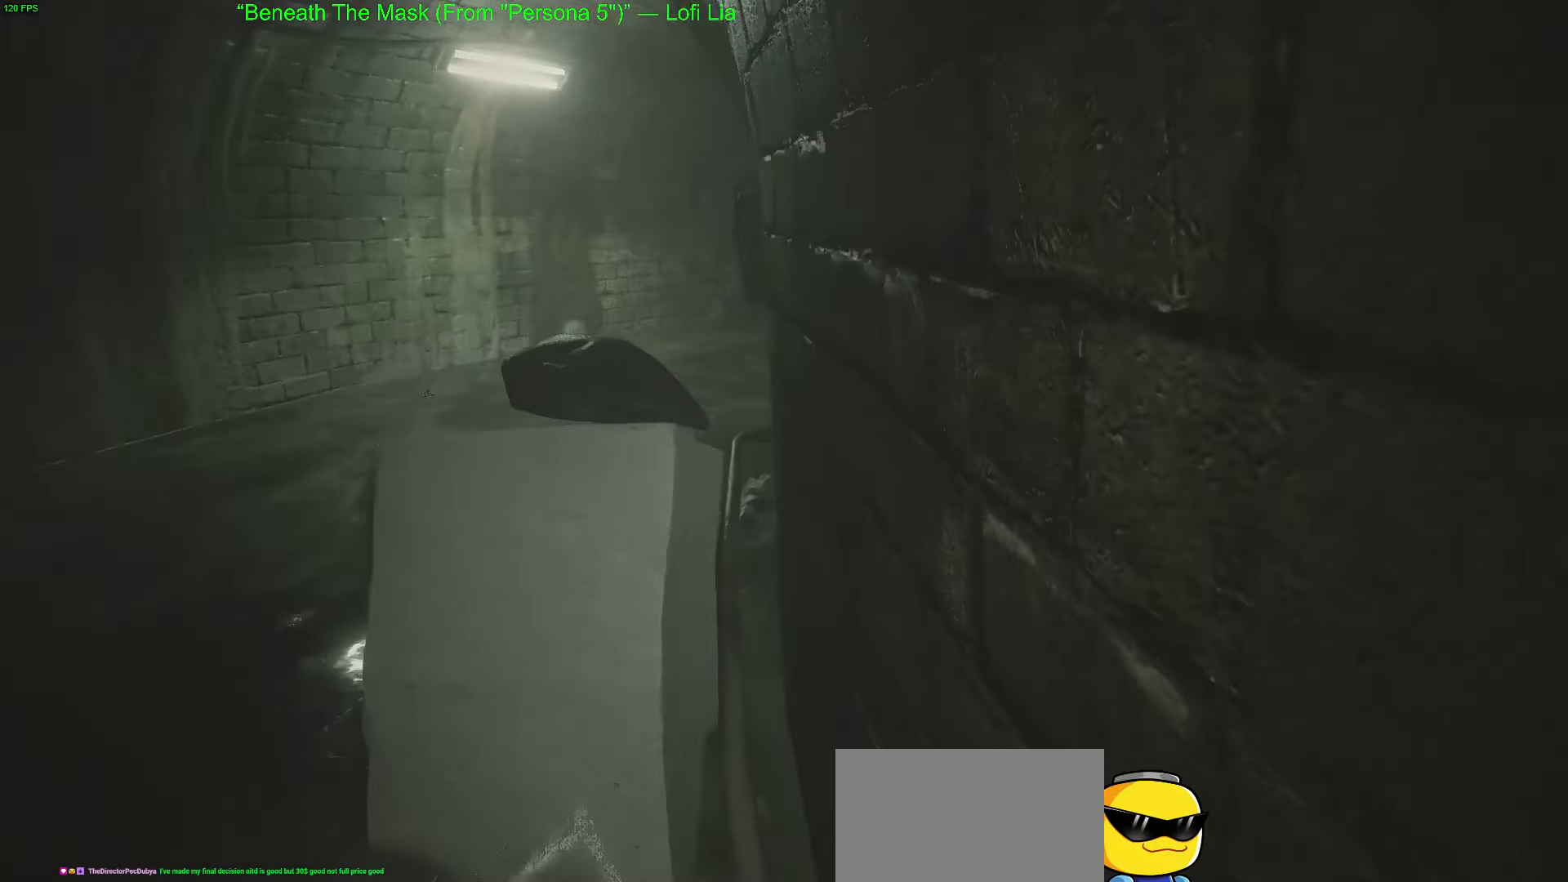
{"keys": ["w"], "mouse": [], "mouse_move": "still", "events": []}
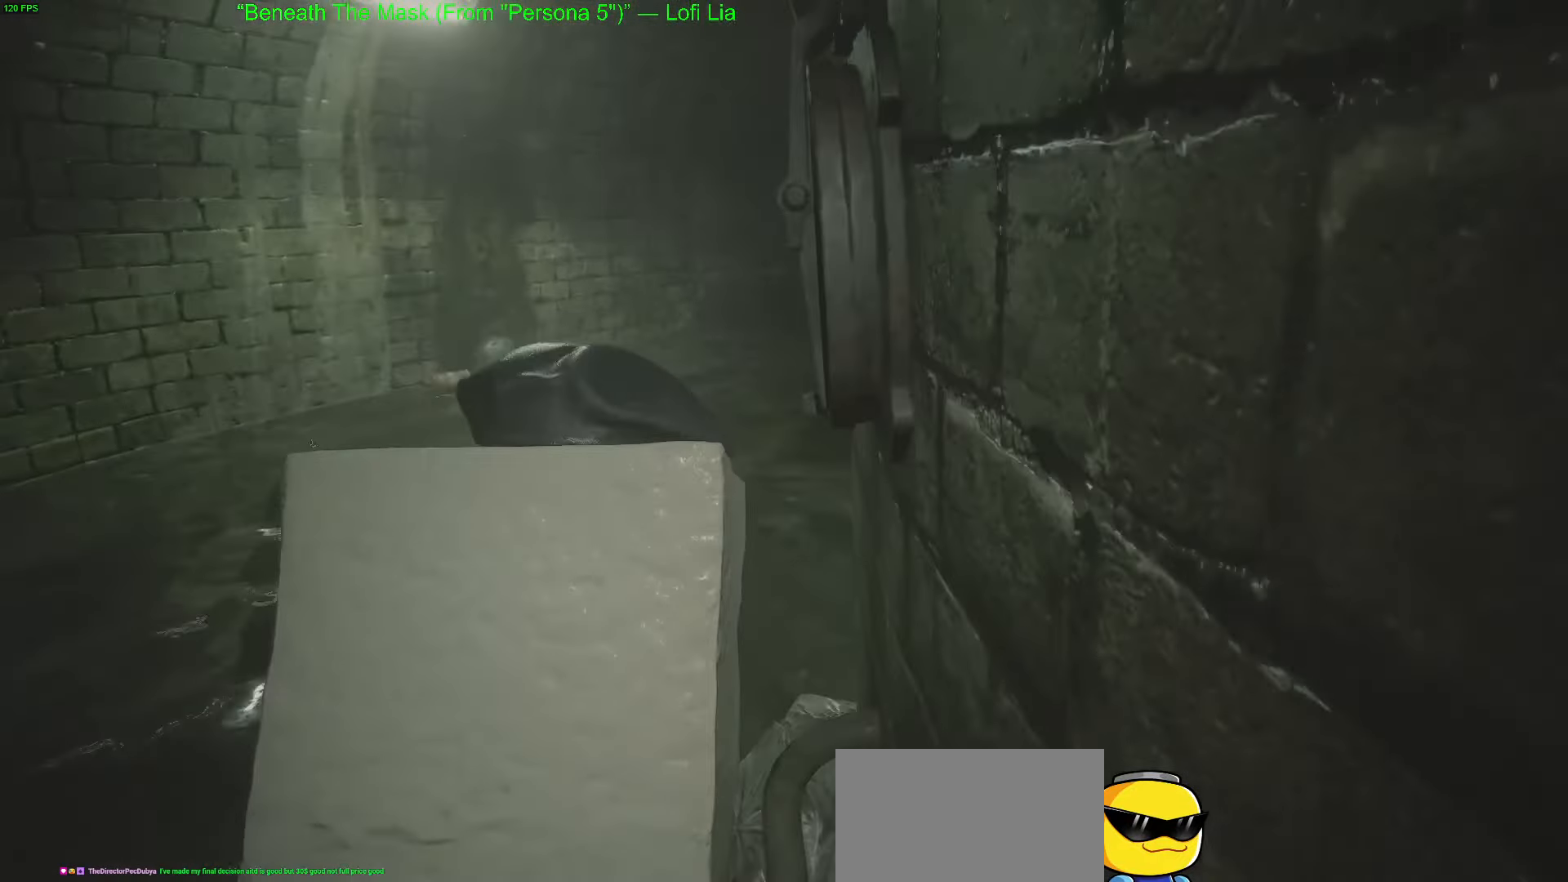
{"keys": ["w"], "mouse": [], "mouse_move": "right", "events": []}
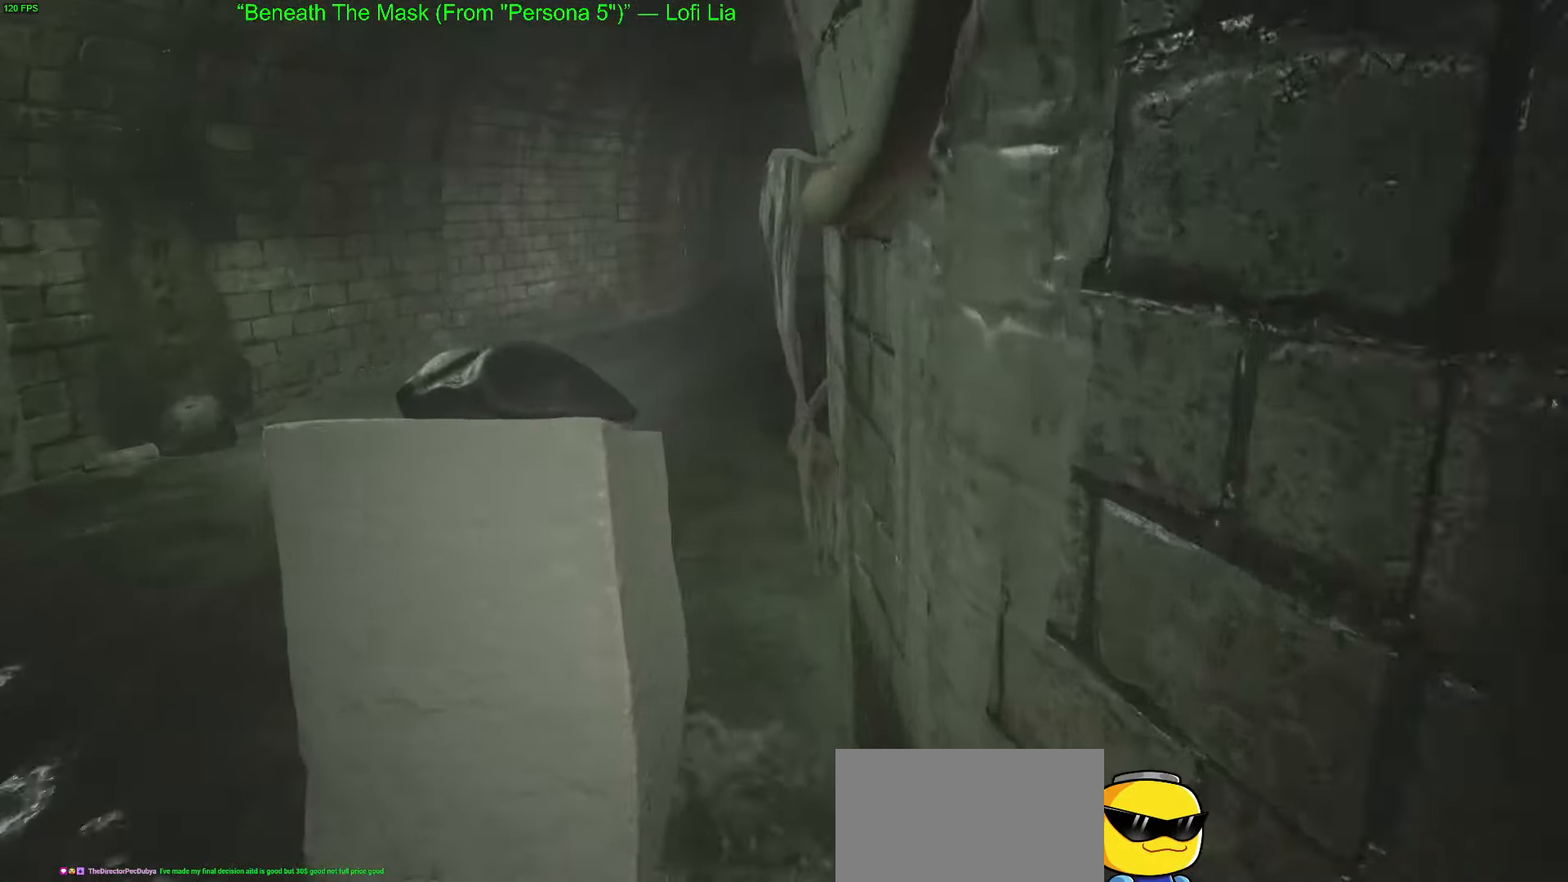
{"keys": ["w"], "mouse": [], "mouse_move": "right", "events": []}
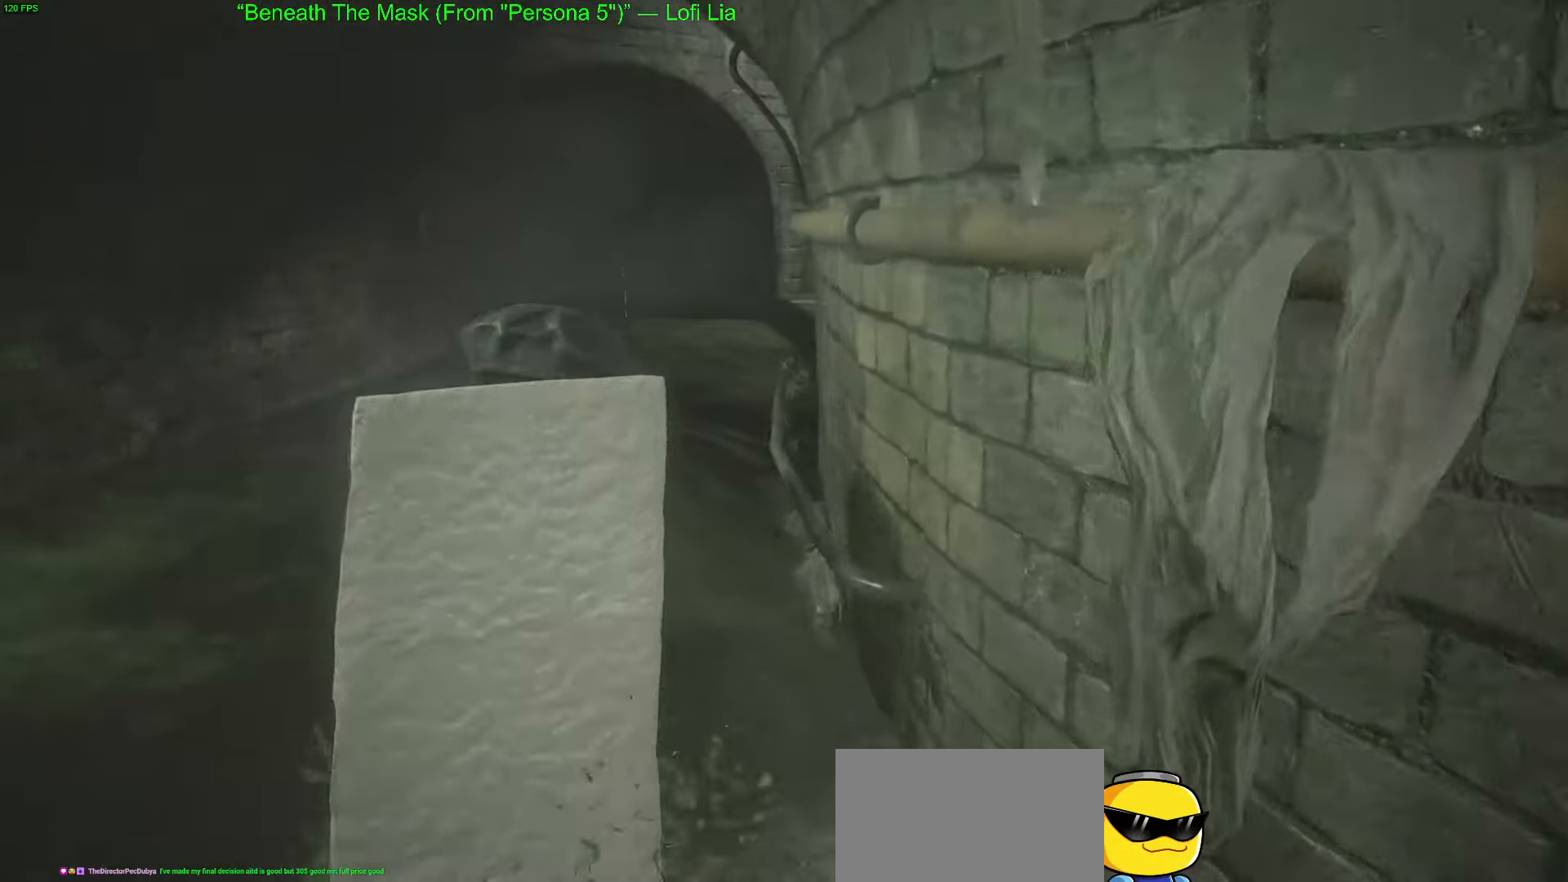
{"keys": ["w"], "mouse": [], "mouse_move": "still", "events": []}
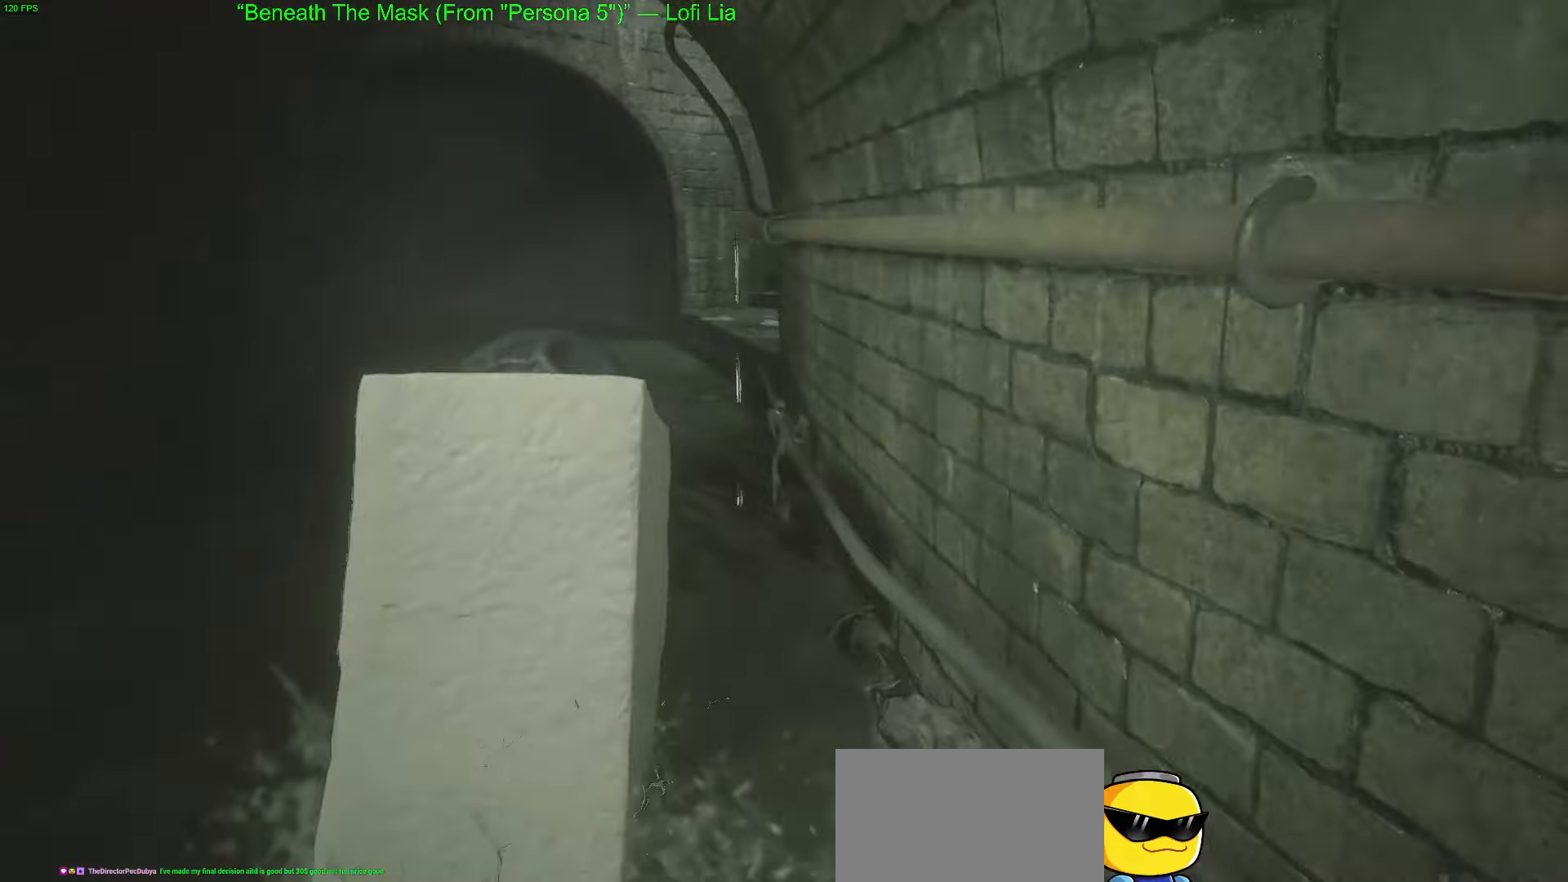
{"keys": ["w"], "mouse": [], "mouse_move": "still", "events": []}
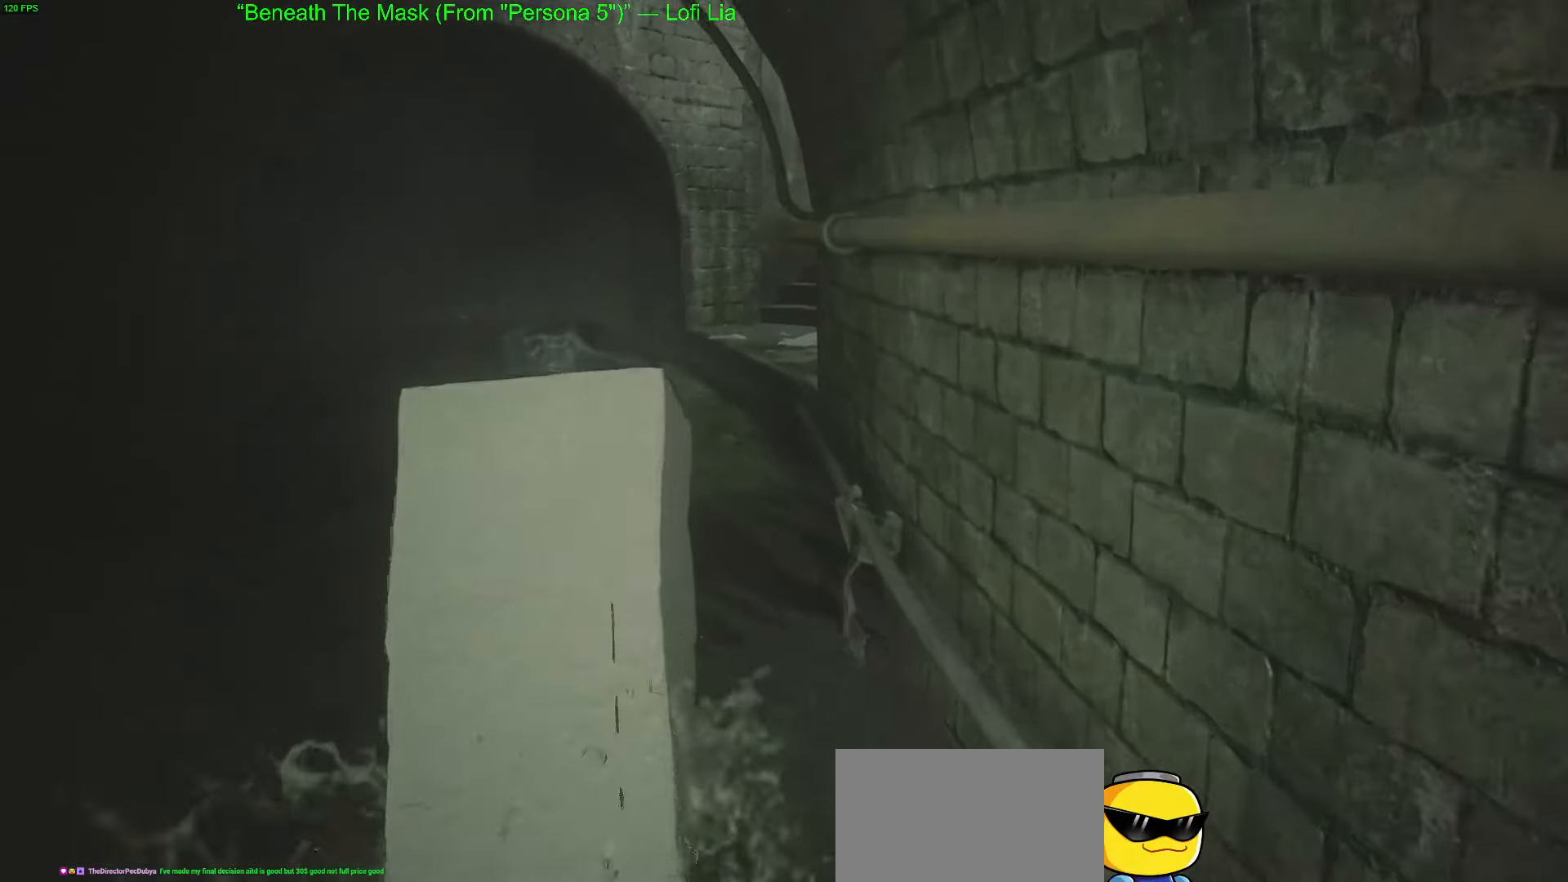
{"keys": ["w"], "mouse": [], "mouse_move": "still", "events": []}
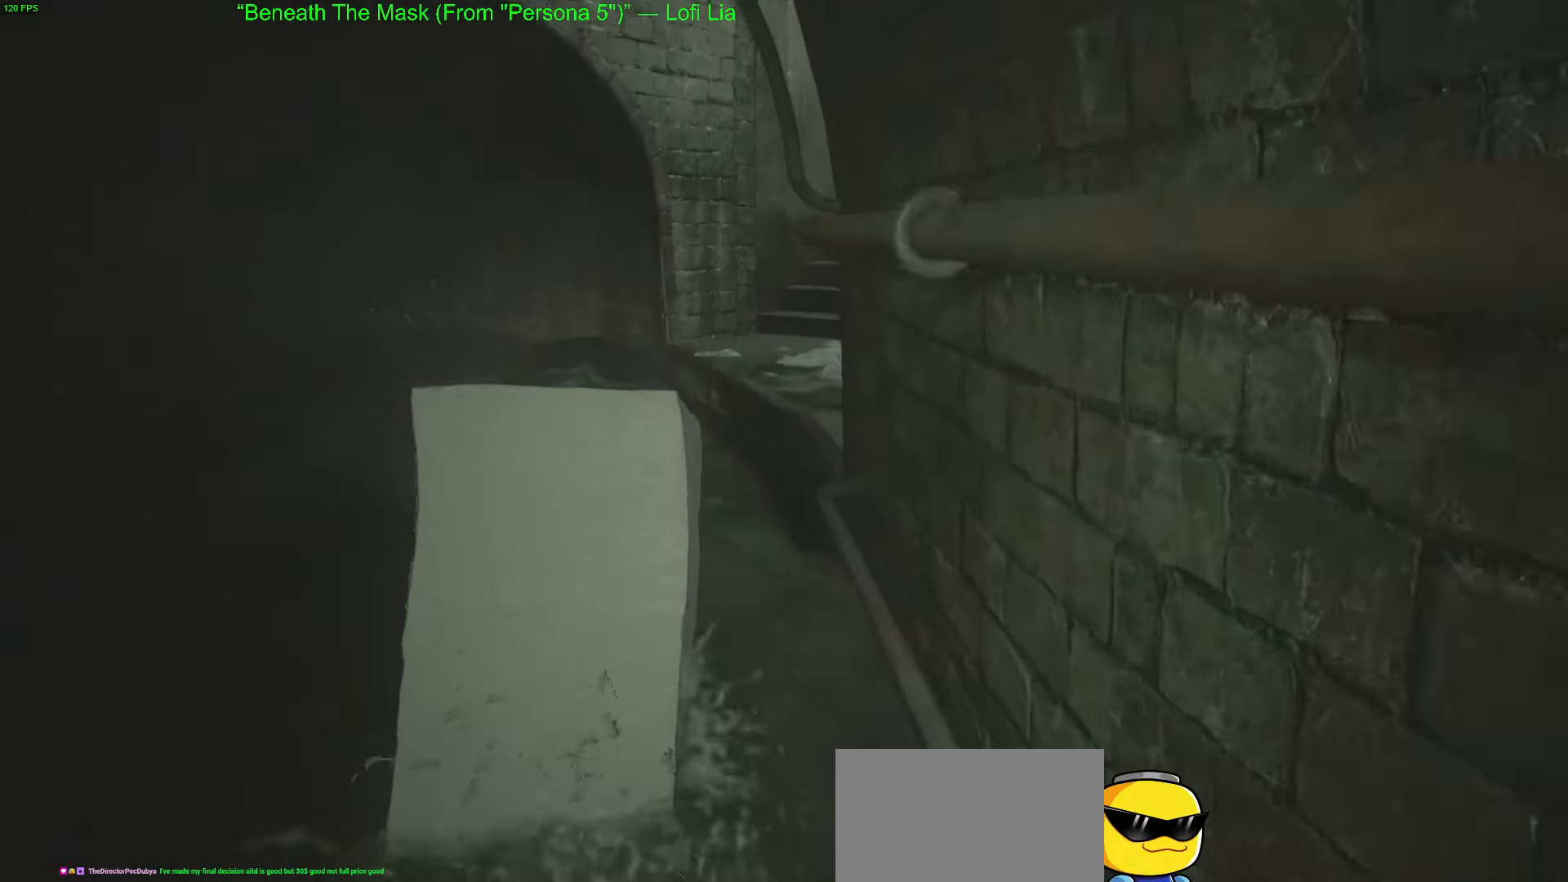
{"keys": ["w"], "mouse": ["left"], "mouse_move": "right", "events": [[117, "mouse_left", "down"], [200, "mouse_left", "up"], [300, "mouse_left", "down"], [400, "mouse_left", "up"], [483, "mouse_left", "down"]]}
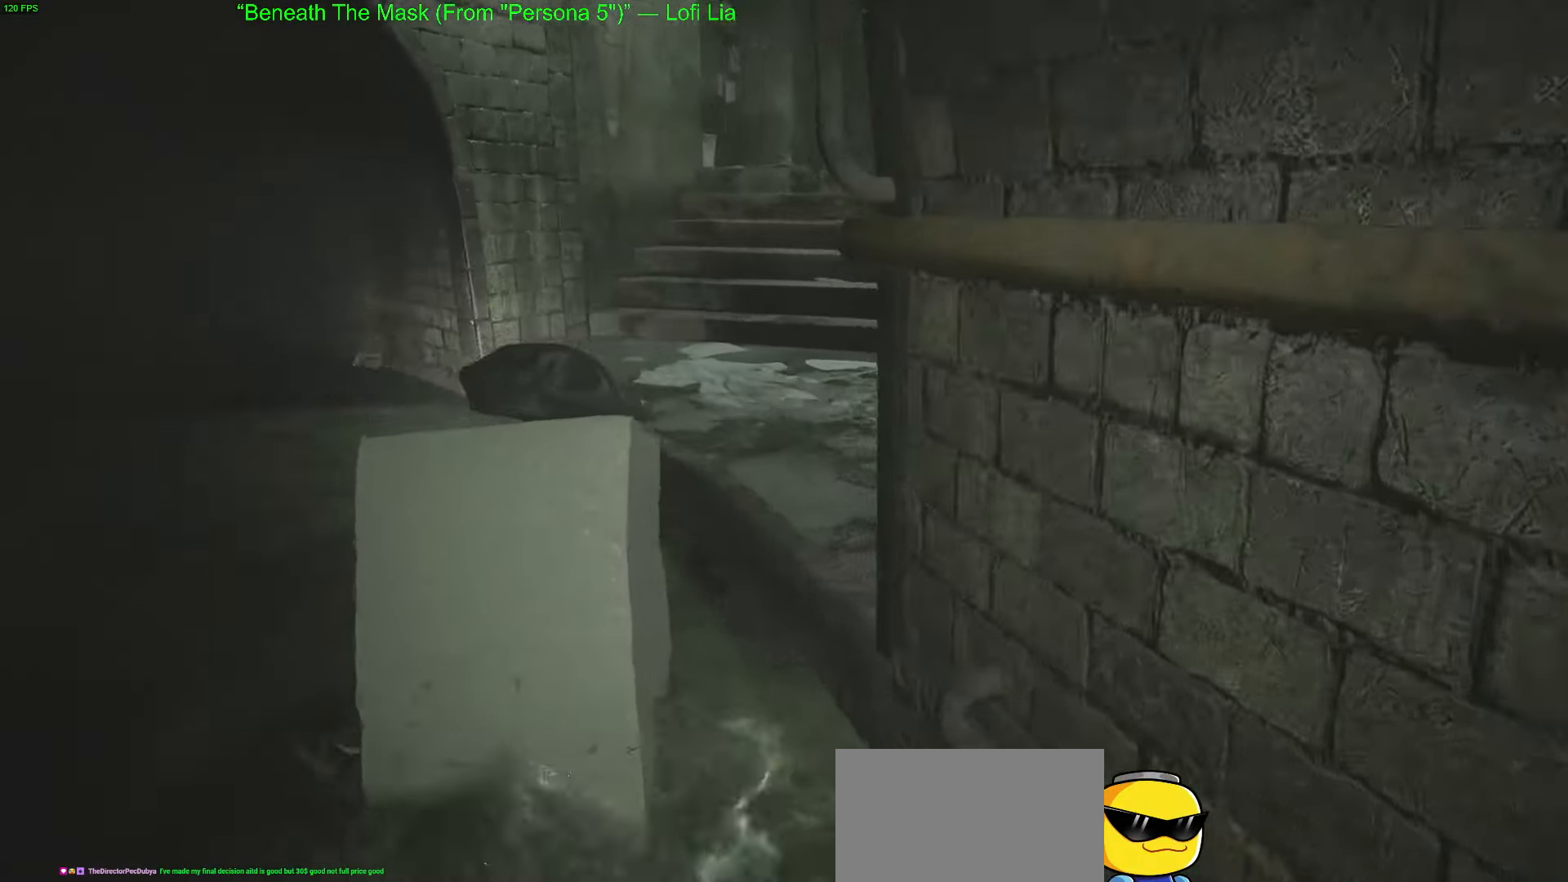
{"keys": ["w"], "mouse": ["left"], "mouse_move": "still", "events": [[33, "mouse_left", "up"], [167, "mouse_left", "down"], [217, "mouse_left", "up"], [317, "mouse_left", "down"], [400, "mouse_left", "up"], [450, "mouse_left", "down"]]}
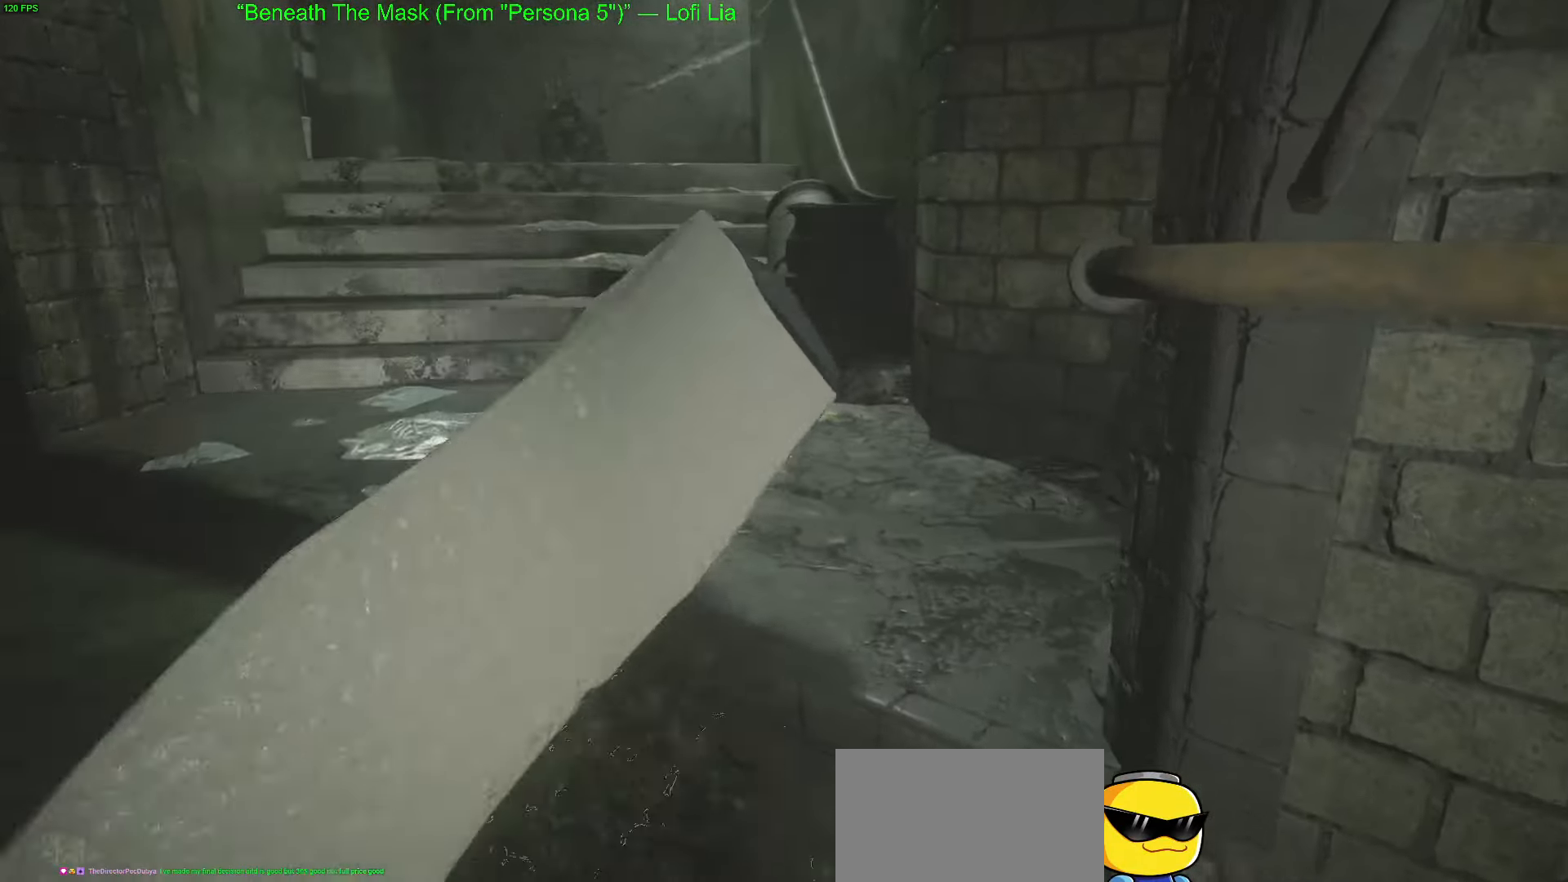
{"keys": ["w"], "mouse": [], "mouse_move": "still", "events": [[100, "mouse_left", "up"]]}
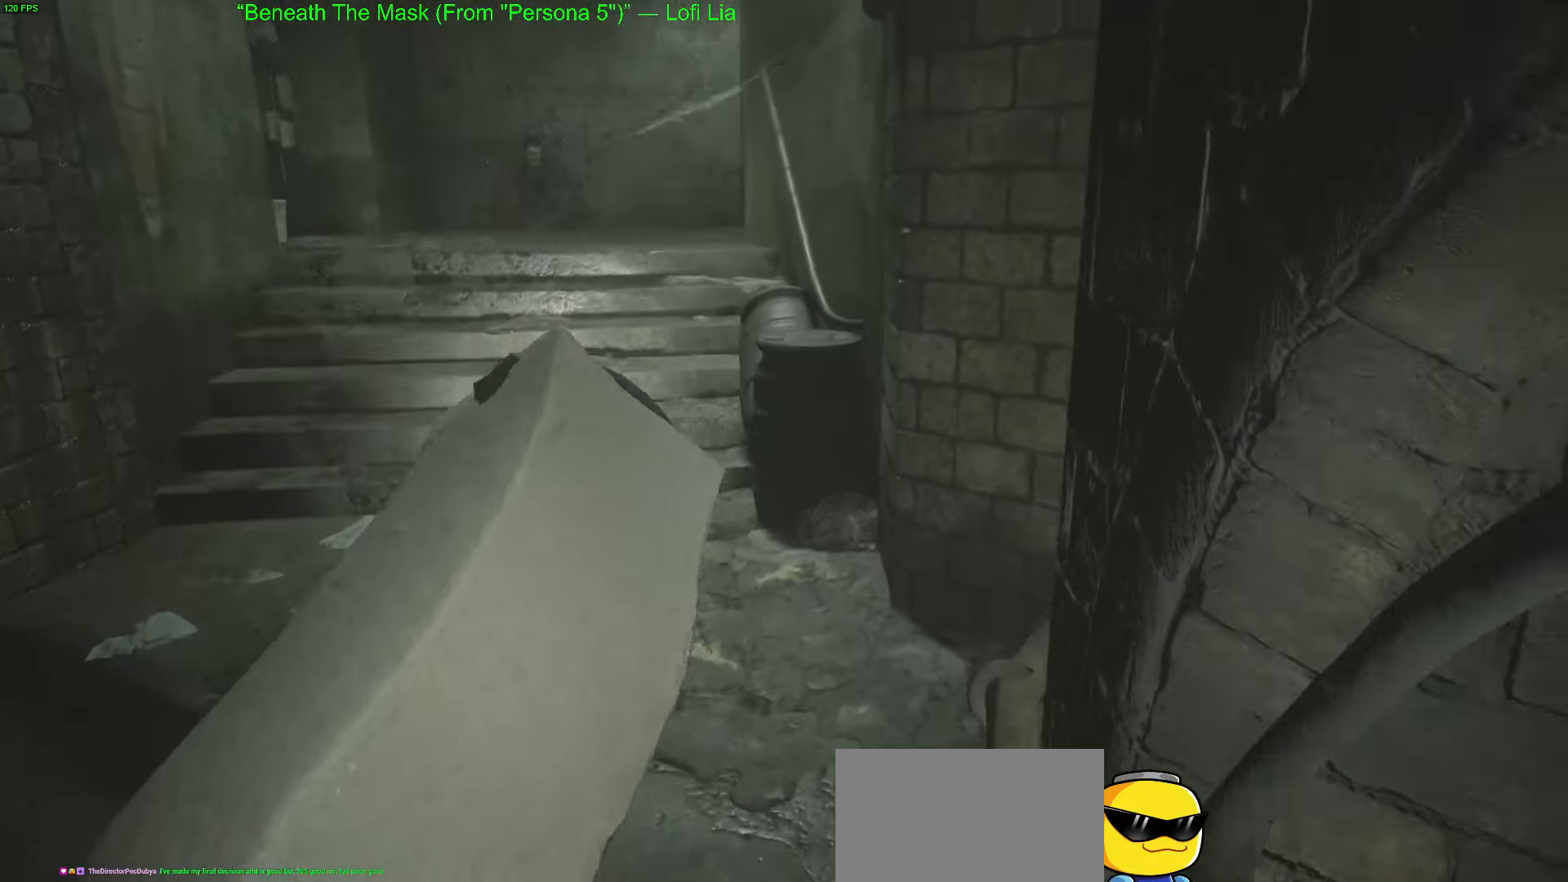
{"keys": ["w"], "mouse": [], "mouse_move": "still", "events": []}
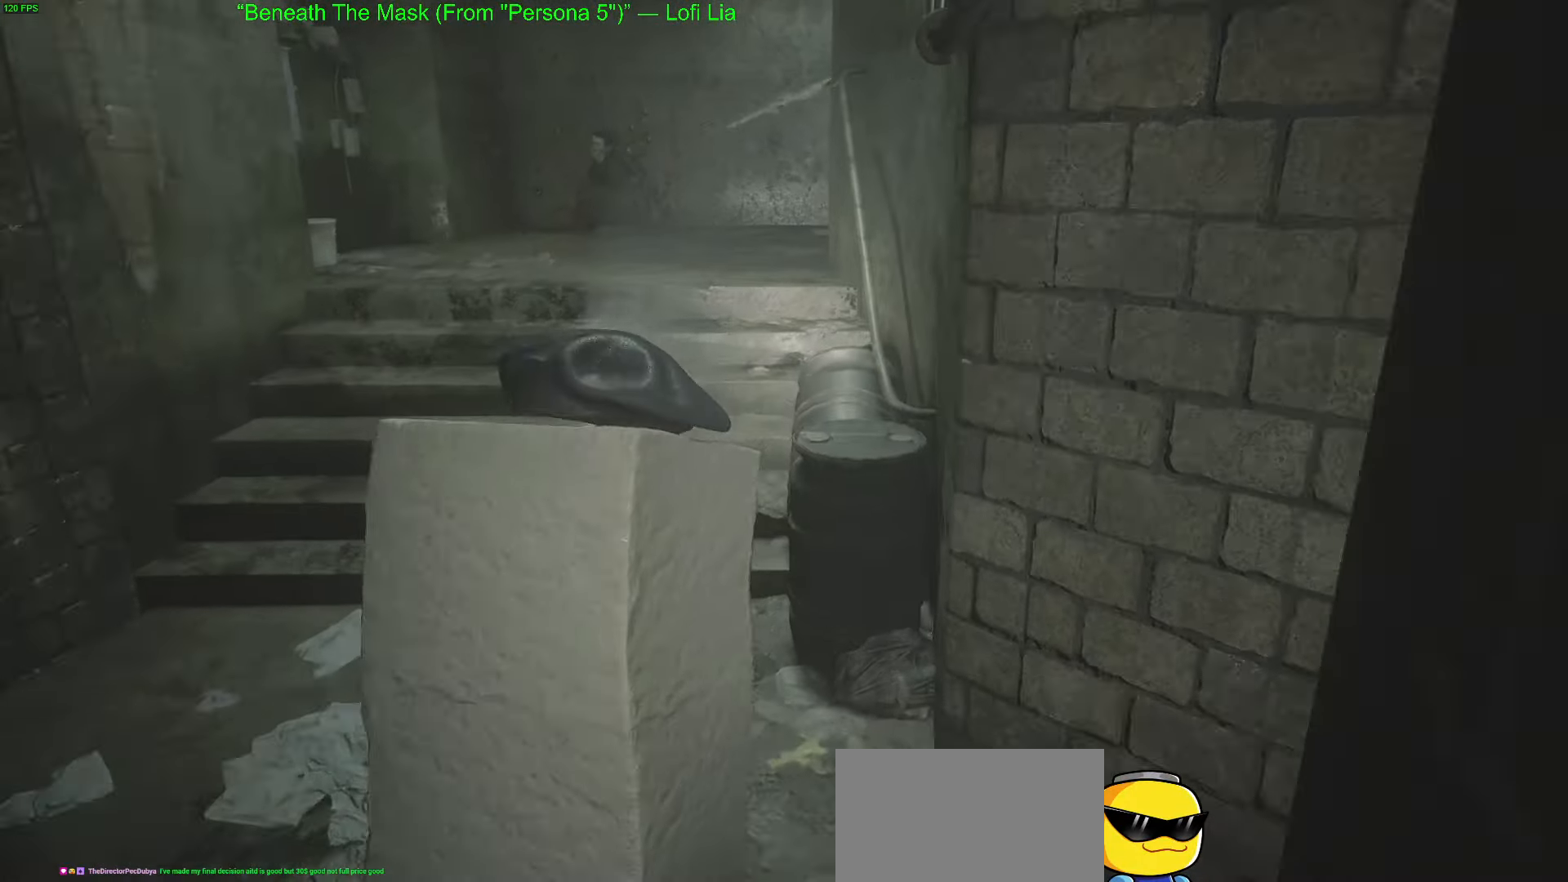
{"keys": ["w"], "mouse": [], "mouse_move": "still", "events": []}
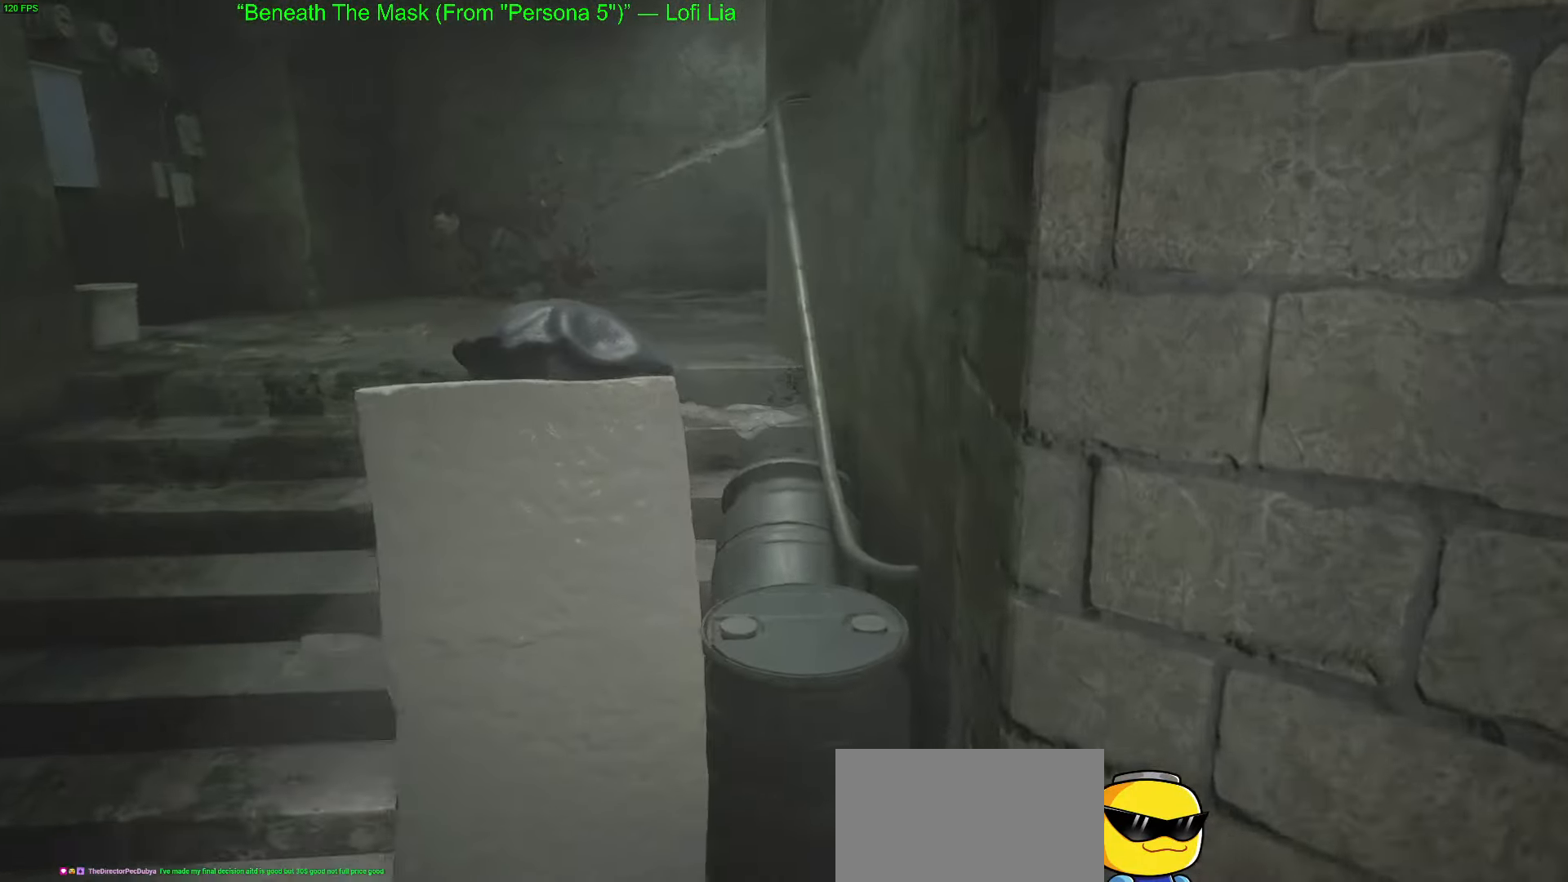
{"keys": ["w"], "mouse": [], "mouse_move": "still", "events": []}
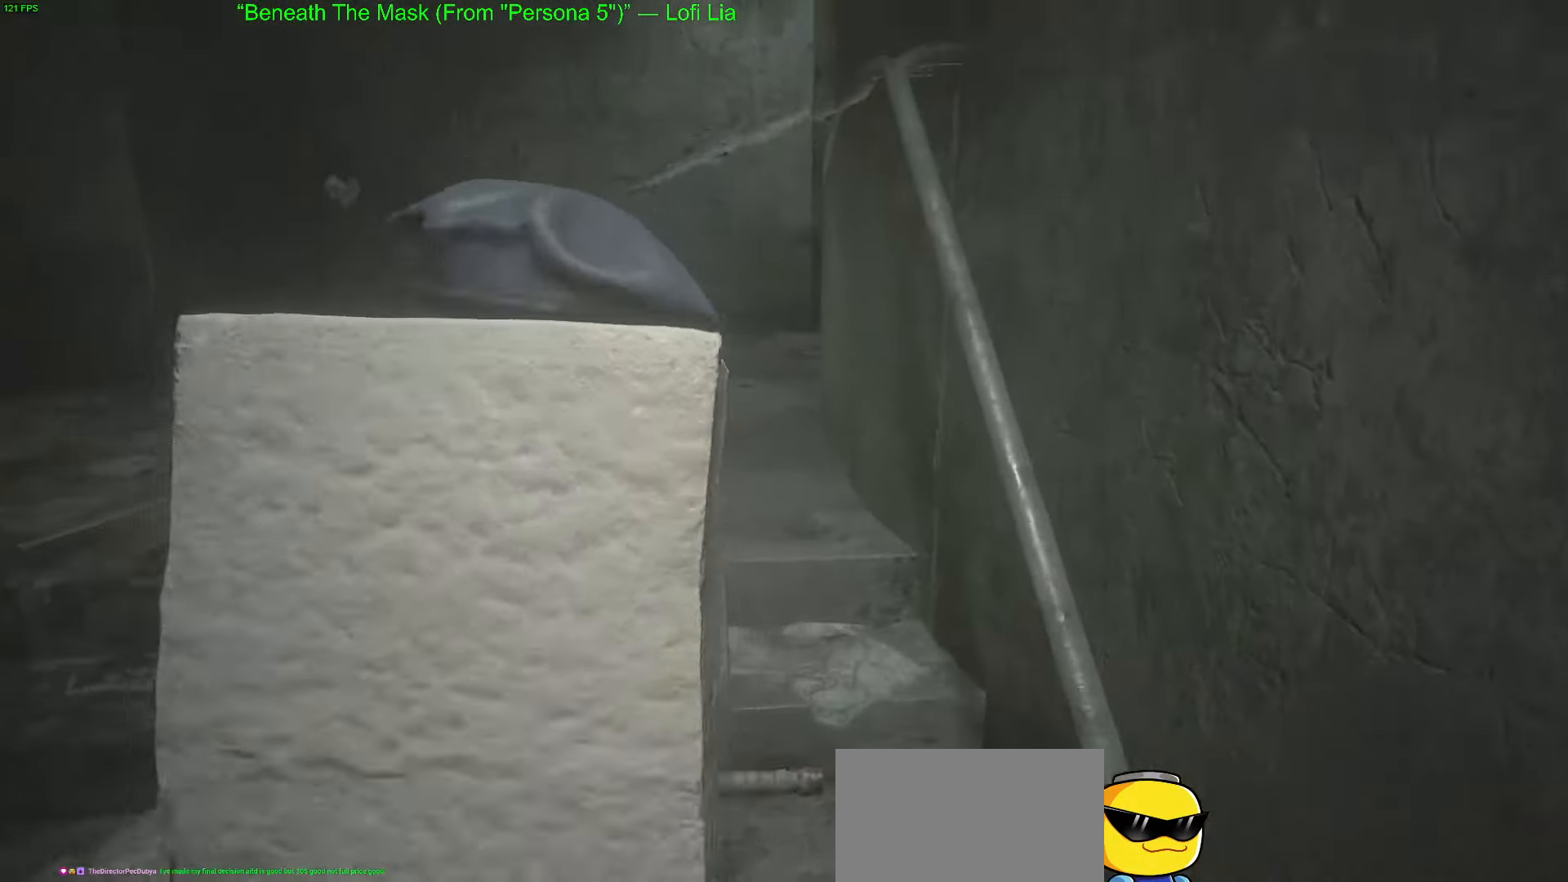
{"keys": ["w"], "mouse": [], "mouse_move": "down-right", "events": []}